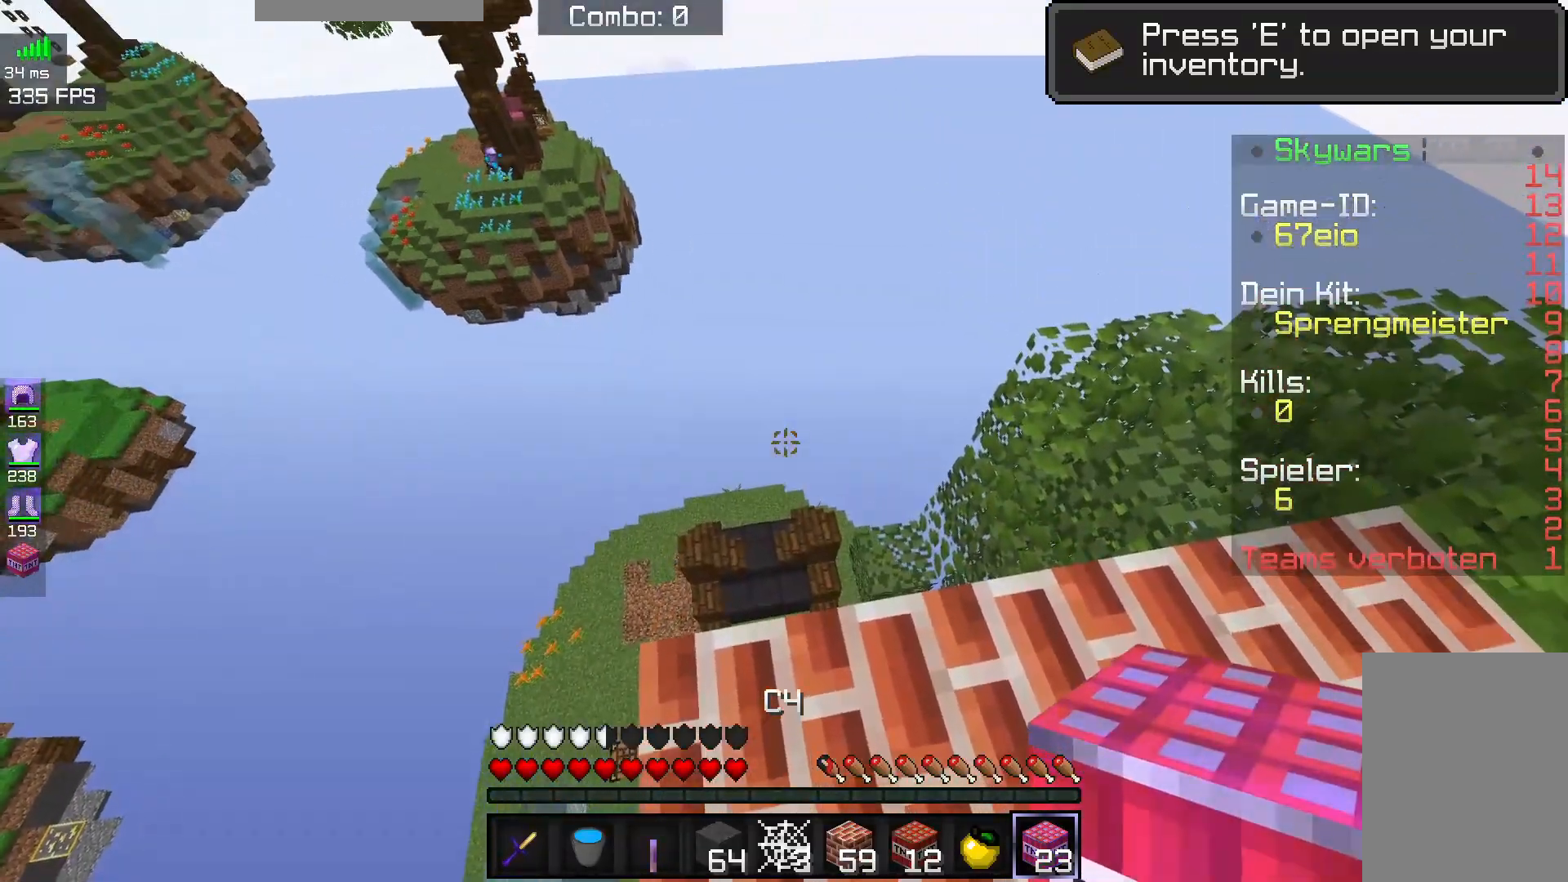
Gameplay with keyboard and mouse; each line is a JSON object with the keys and mouse buttons held at the frame after it. "events" lists presses ("down") and releases ("up") of "a", "d", "s", "space", "w", "mouse_left" and "mouse_right" between this image and that frame as [ms after this image, input, new state], when the widget could be followed in between. "mouse_left", "mouse_right" = the "left", "right" buttons of the "mouse" list. No other keys are recorded. Fast repeated clicks can show as one long hold. Mouse movement is not recorded.
{"keys": [], "mouse": [], "events": []}
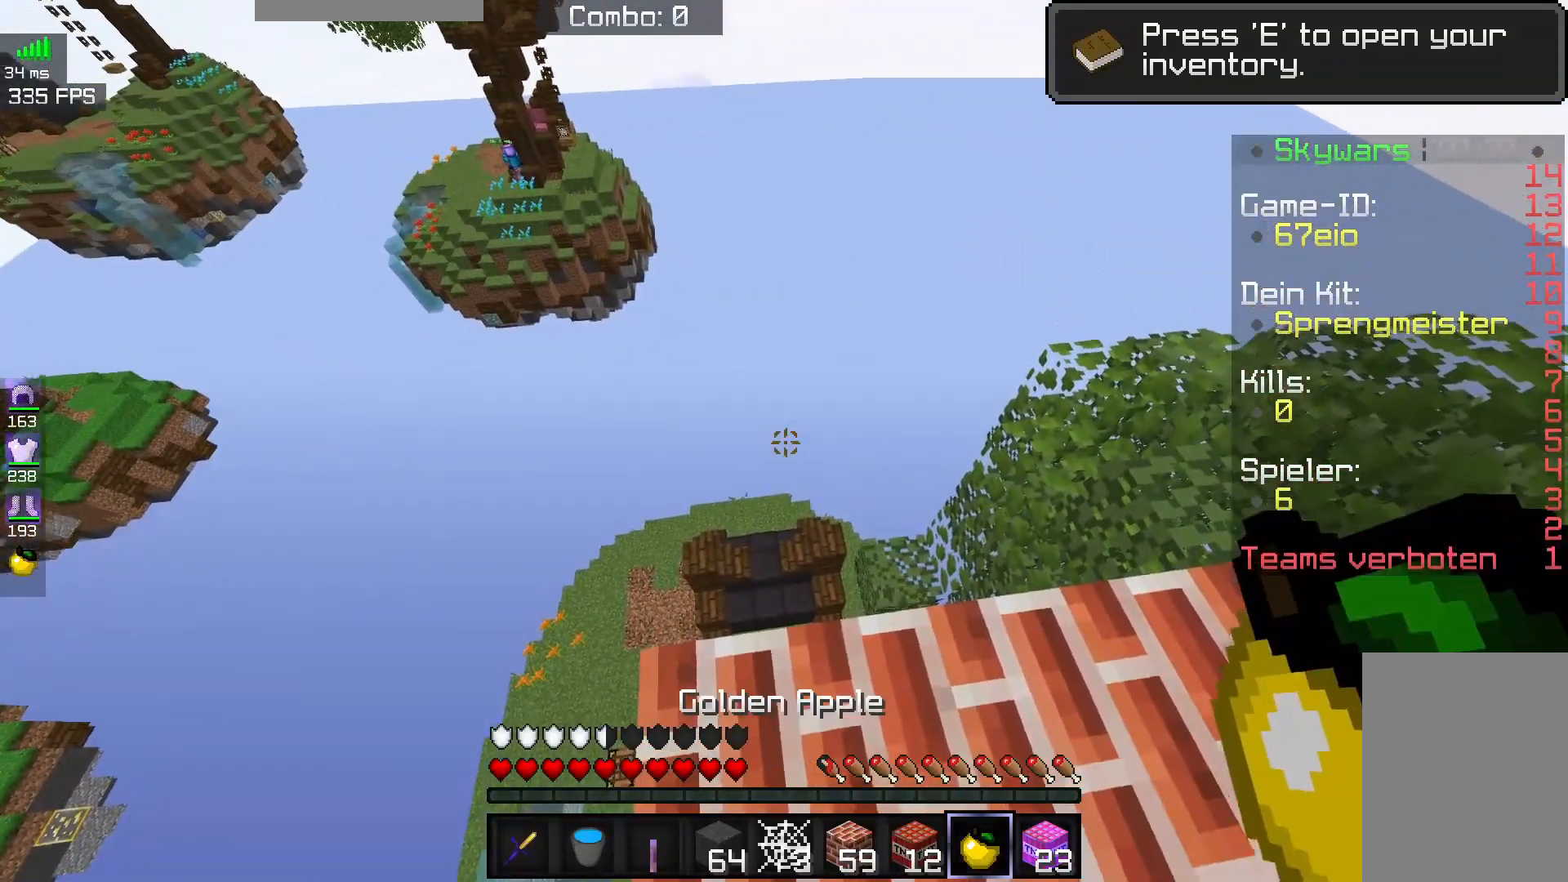
{"keys": ["a"], "mouse": [], "events": [[267, "a", "down"]]}
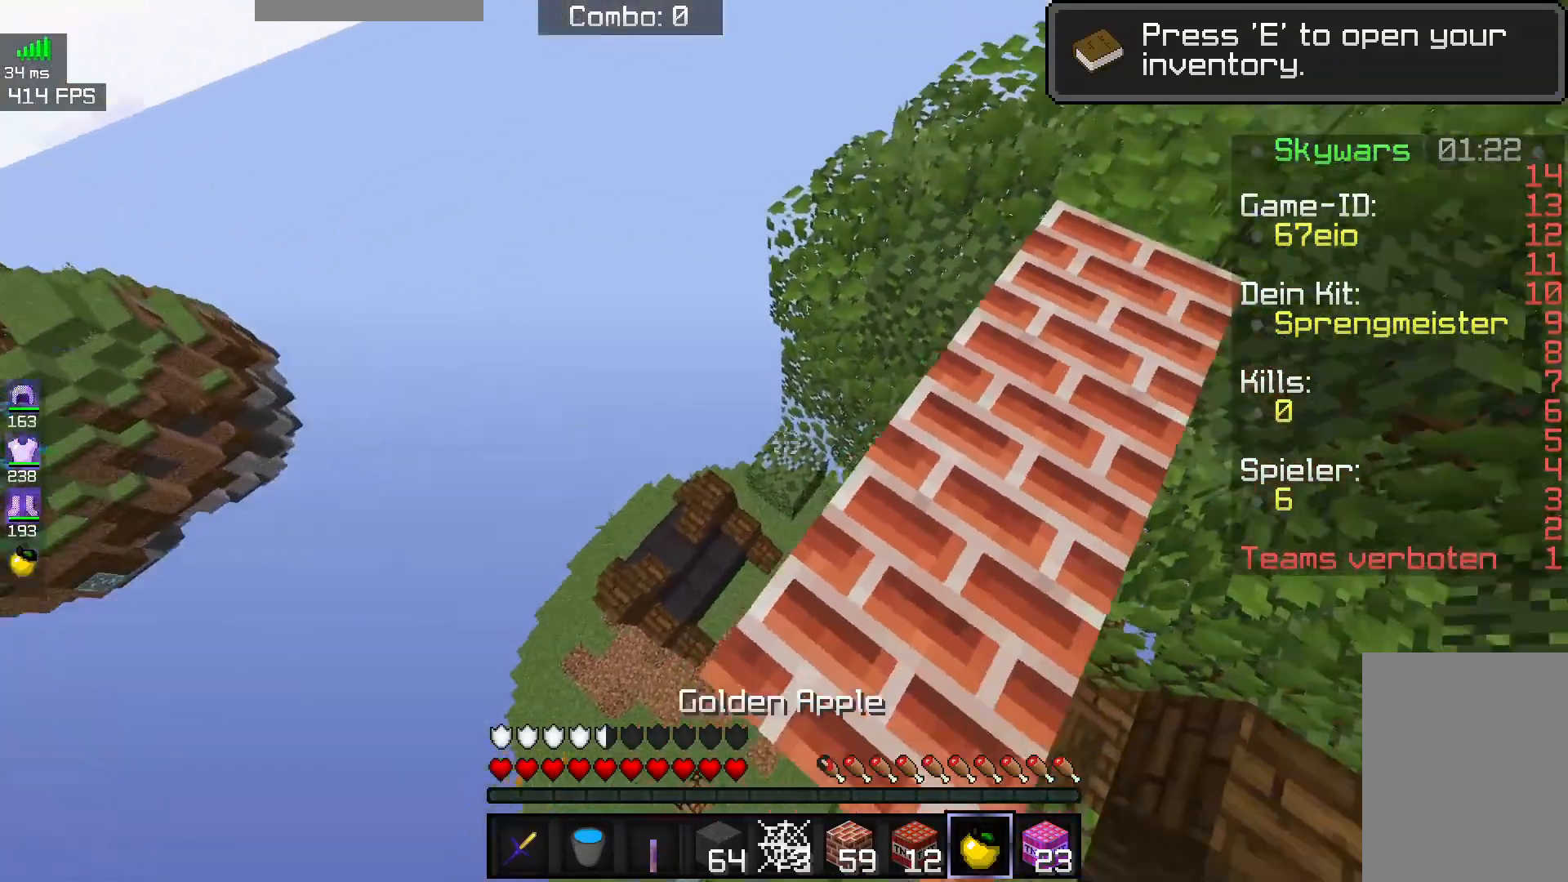
{"keys": ["s"], "mouse": [], "events": [[167, "s", "down"], [383, "a", "up"]]}
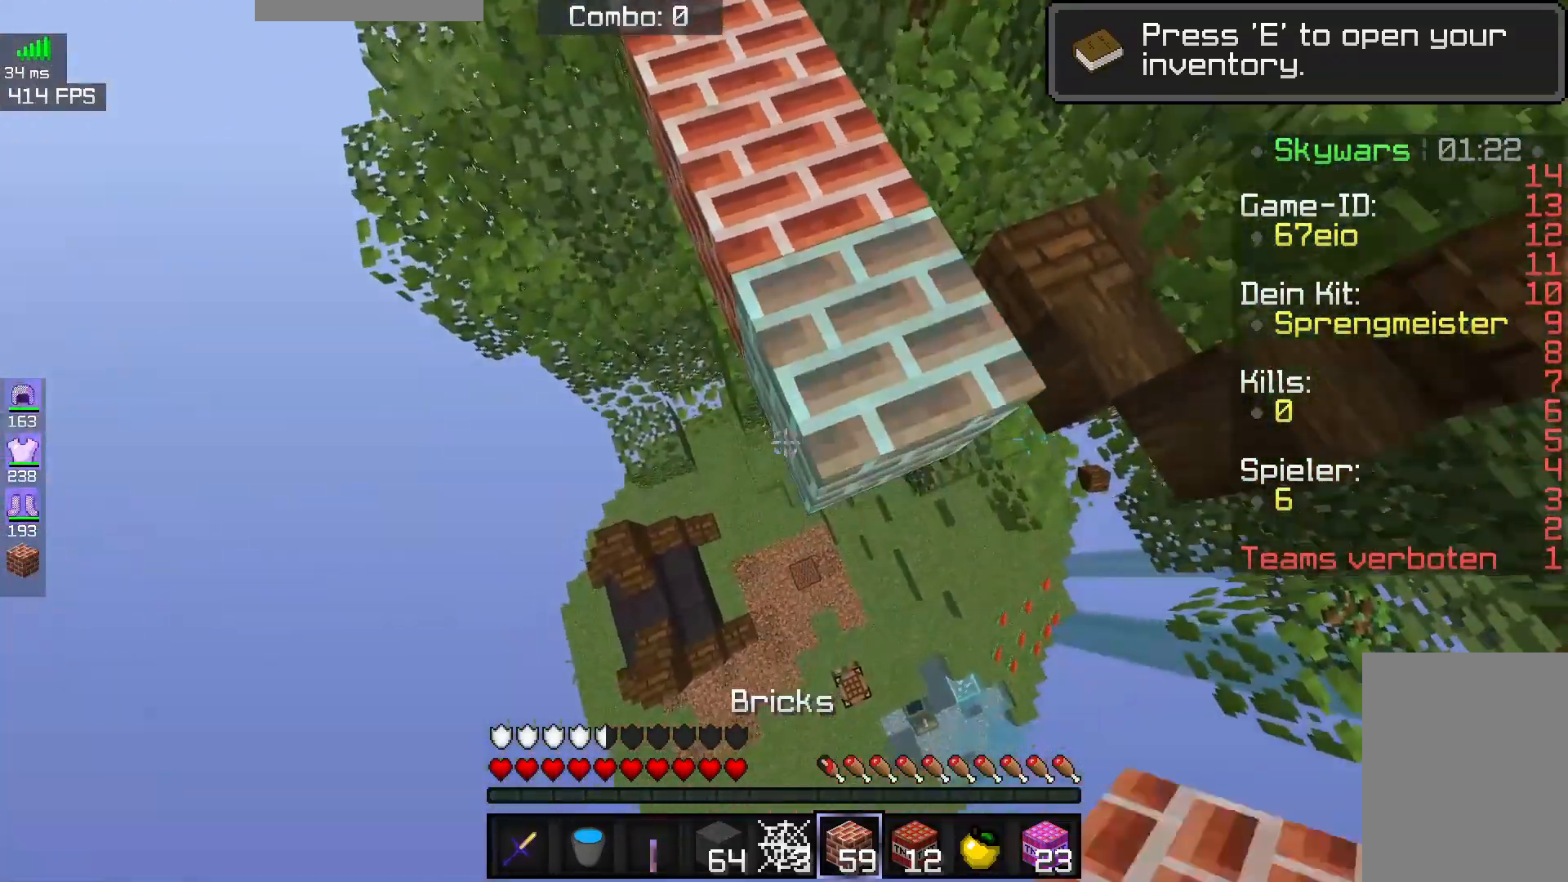
{"keys": ["s"], "mouse": ["right"], "events": [[117, "mouse_right", "down"], [267, "a", "down"], [483, "a", "up"]]}
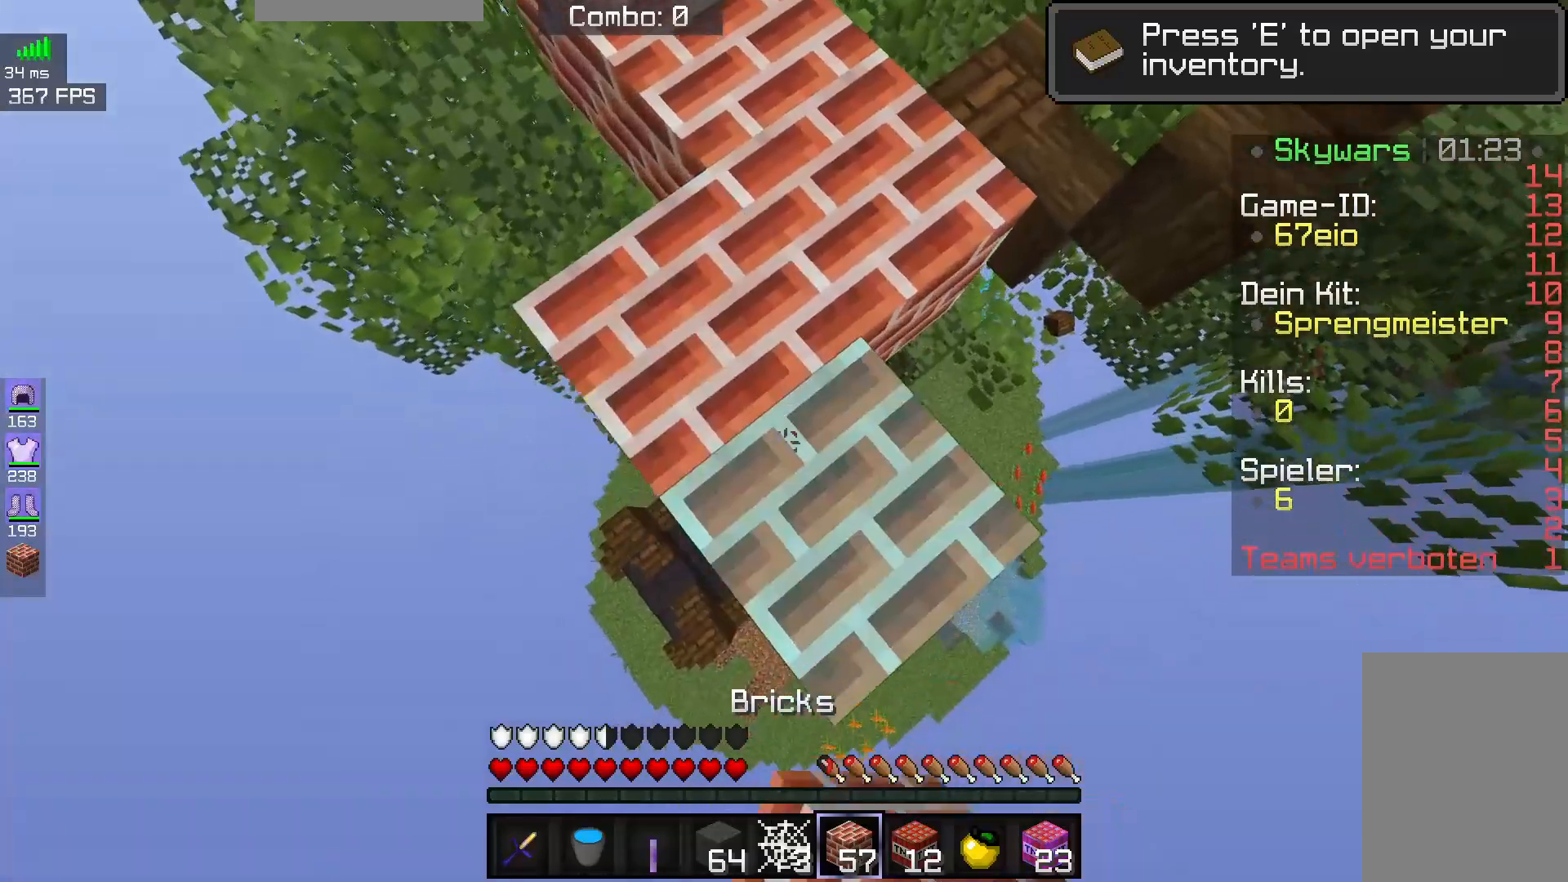
{"keys": ["d", "s"], "mouse": [], "events": [[83, "mouse_right", "up"], [167, "a", "down"], [333, "a", "up"], [367, "d", "down"]]}
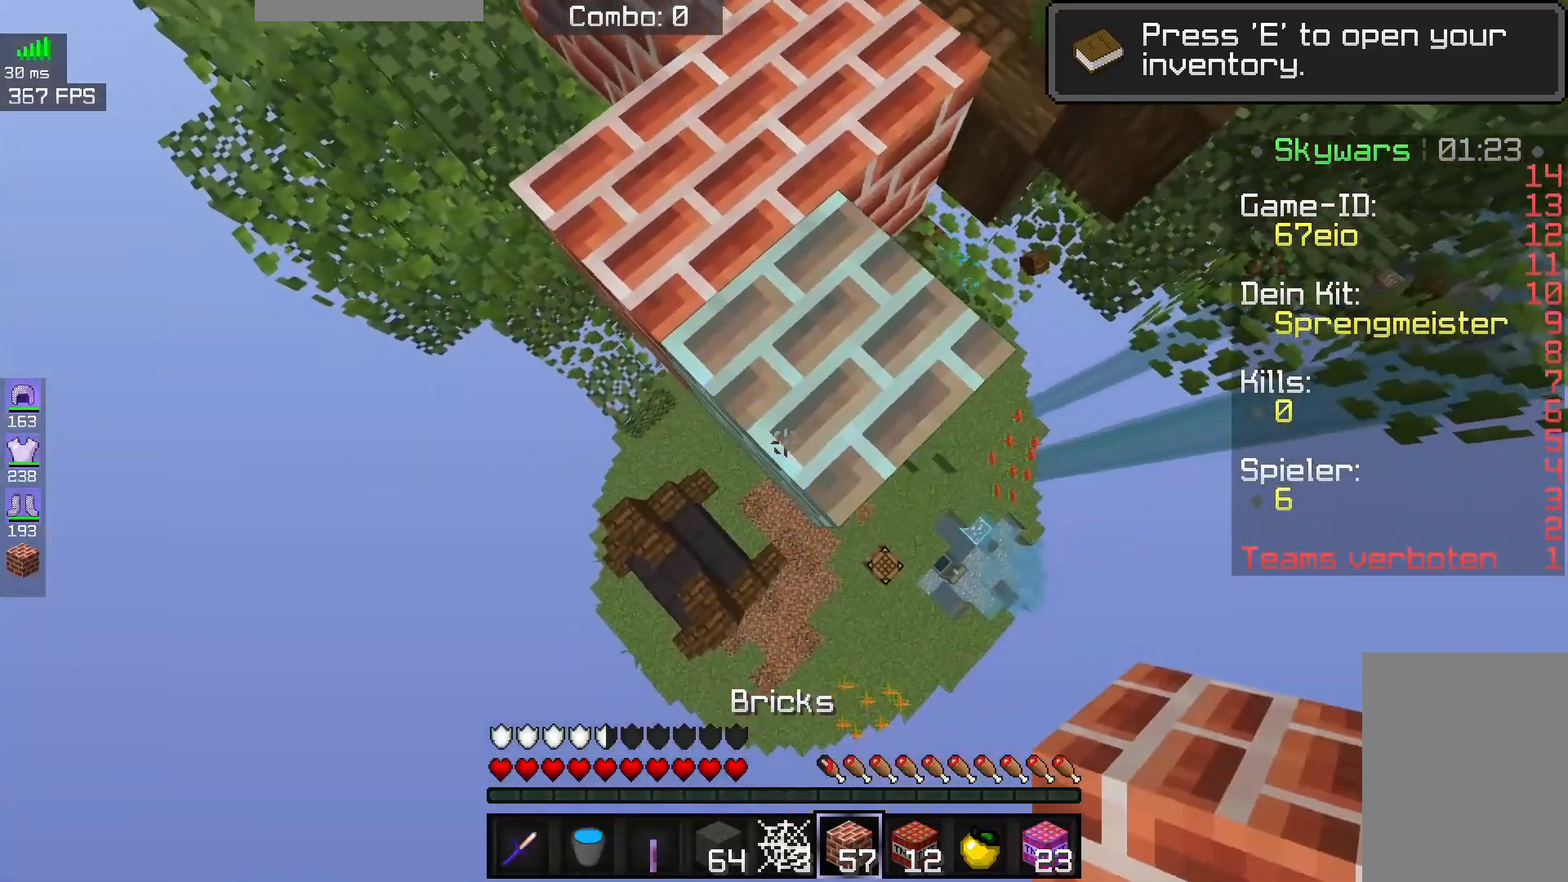
{"keys": ["a", "s"], "mouse": ["right"], "events": [[167, "a", "down"], [167, "d", "up"], [167, "mouse_right", "down"], [283, "a", "up"], [383, "a", "down"]]}
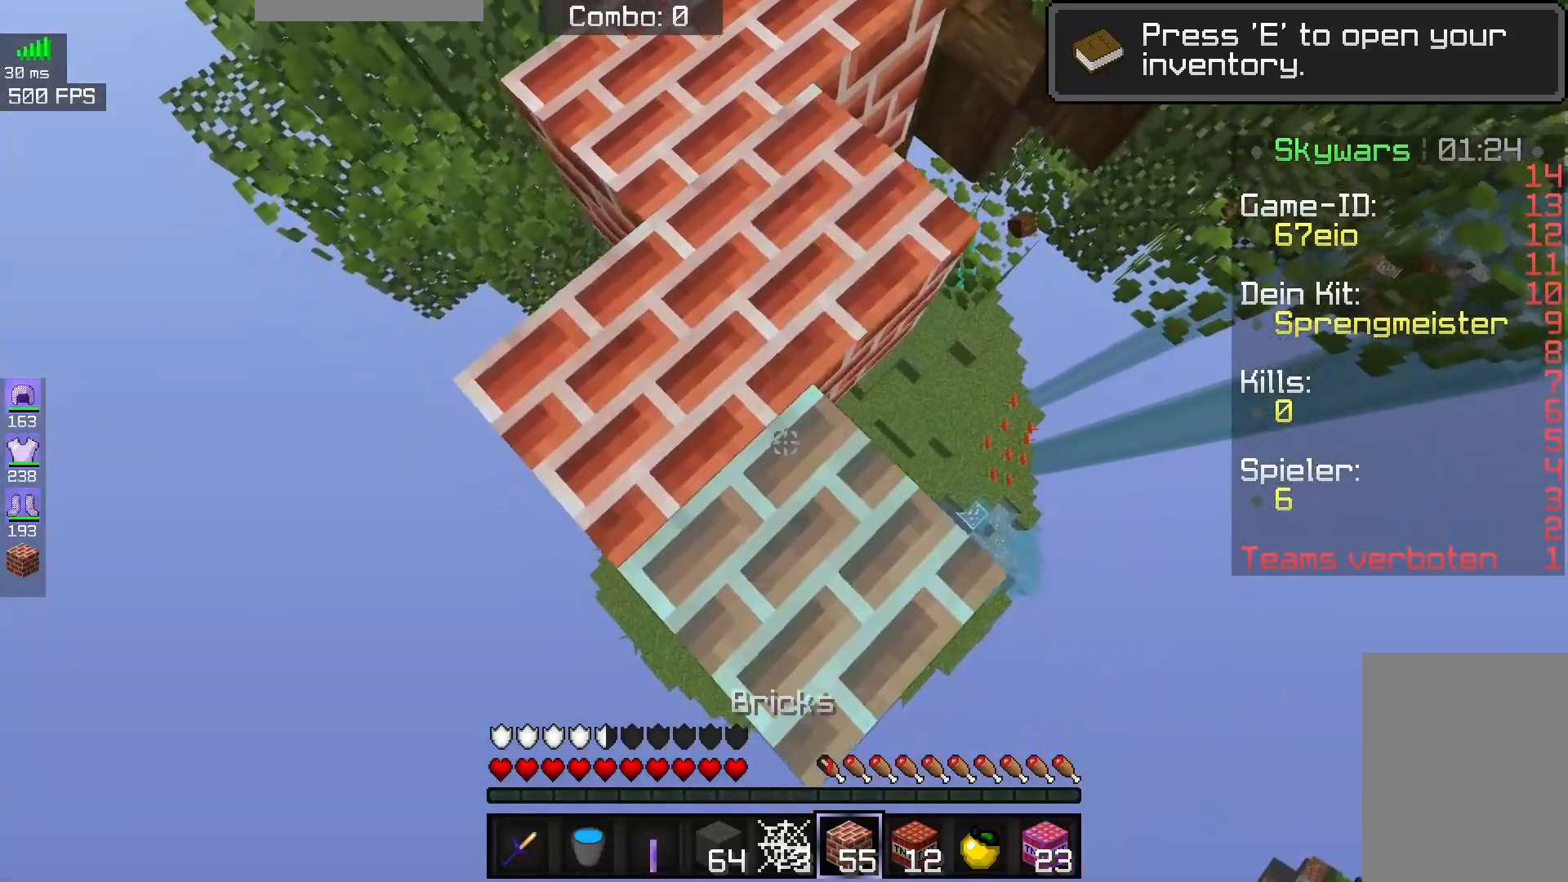
{"keys": ["d", "s"], "mouse": [], "events": [[333, "mouse_right", "up"], [383, "a", "up"], [467, "d", "down"]]}
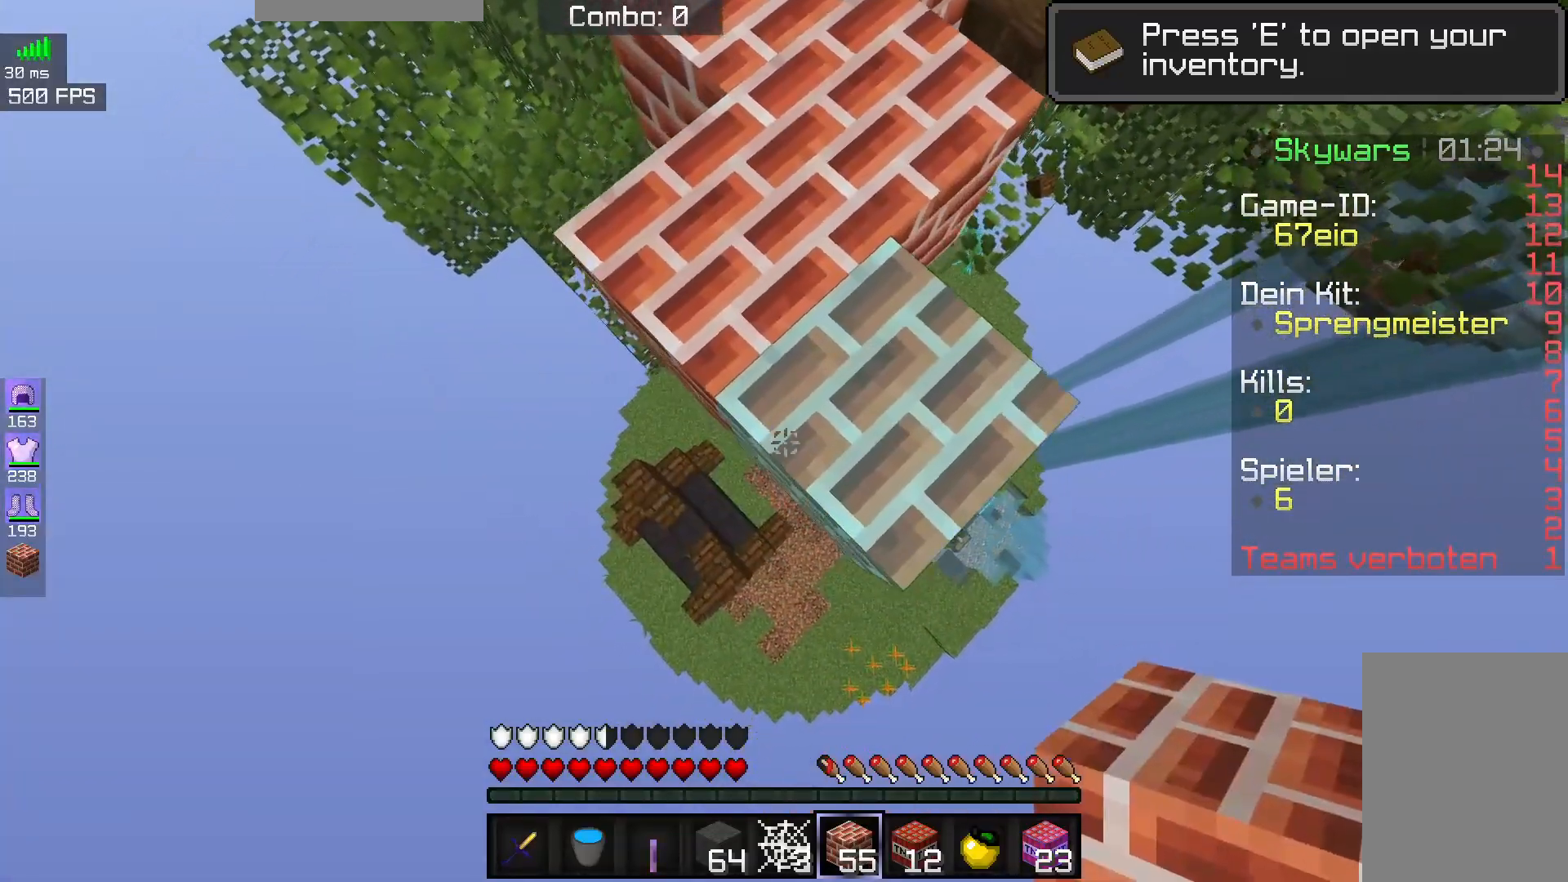
{"keys": ["a", "s"], "mouse": ["right"], "events": [[317, "d", "up"], [417, "a", "down"], [417, "mouse_right", "down"]]}
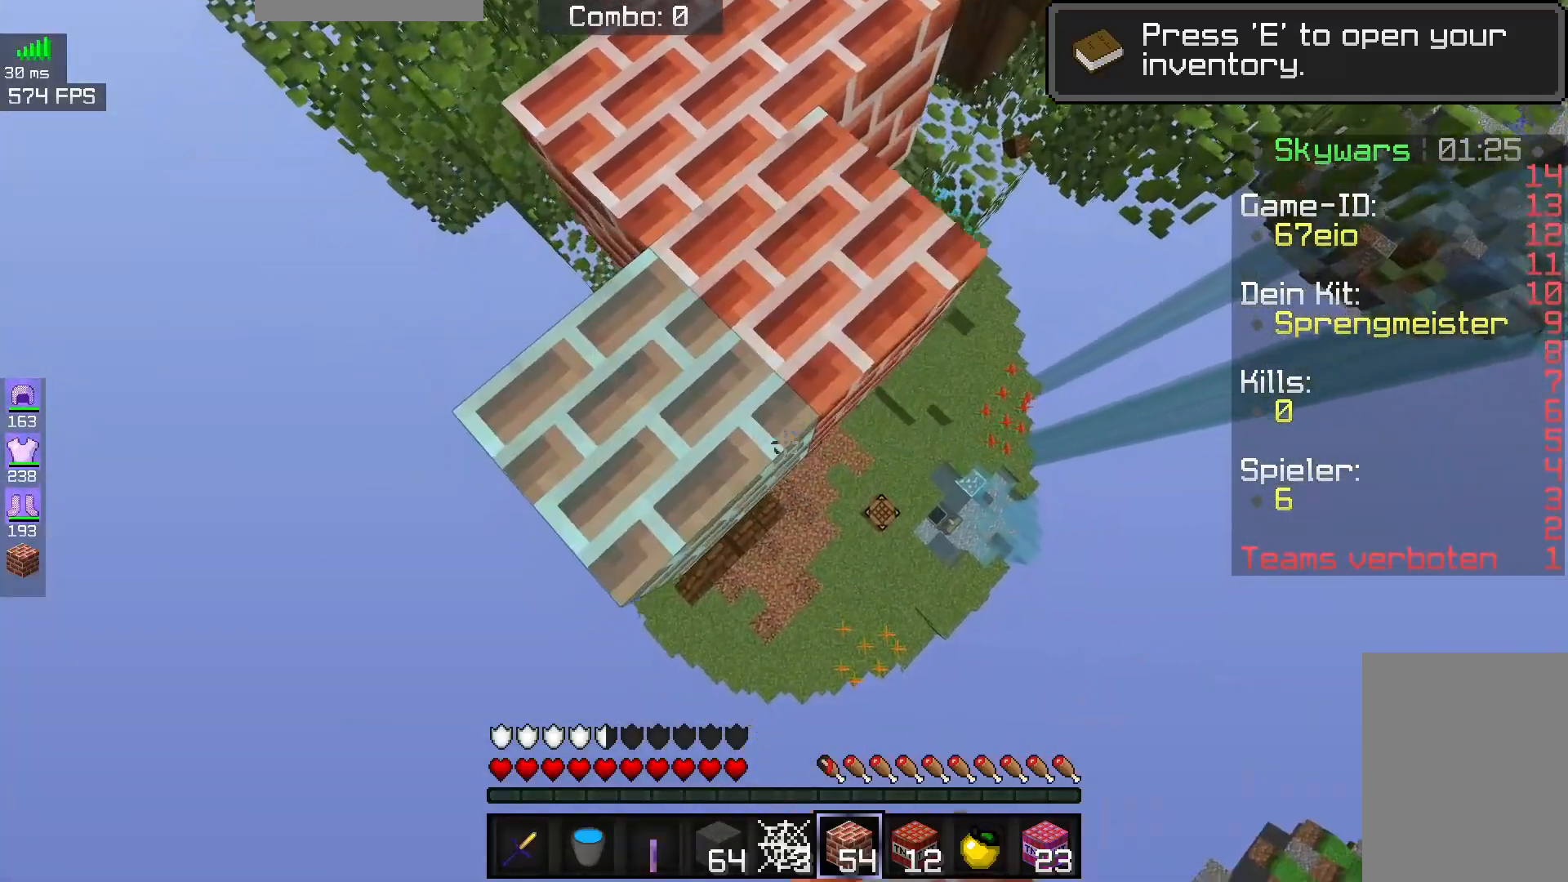
{"keys": ["s"], "mouse": [], "events": [[83, "a", "up"], [217, "a", "down"], [383, "mouse_right", "up"], [483, "a", "up"]]}
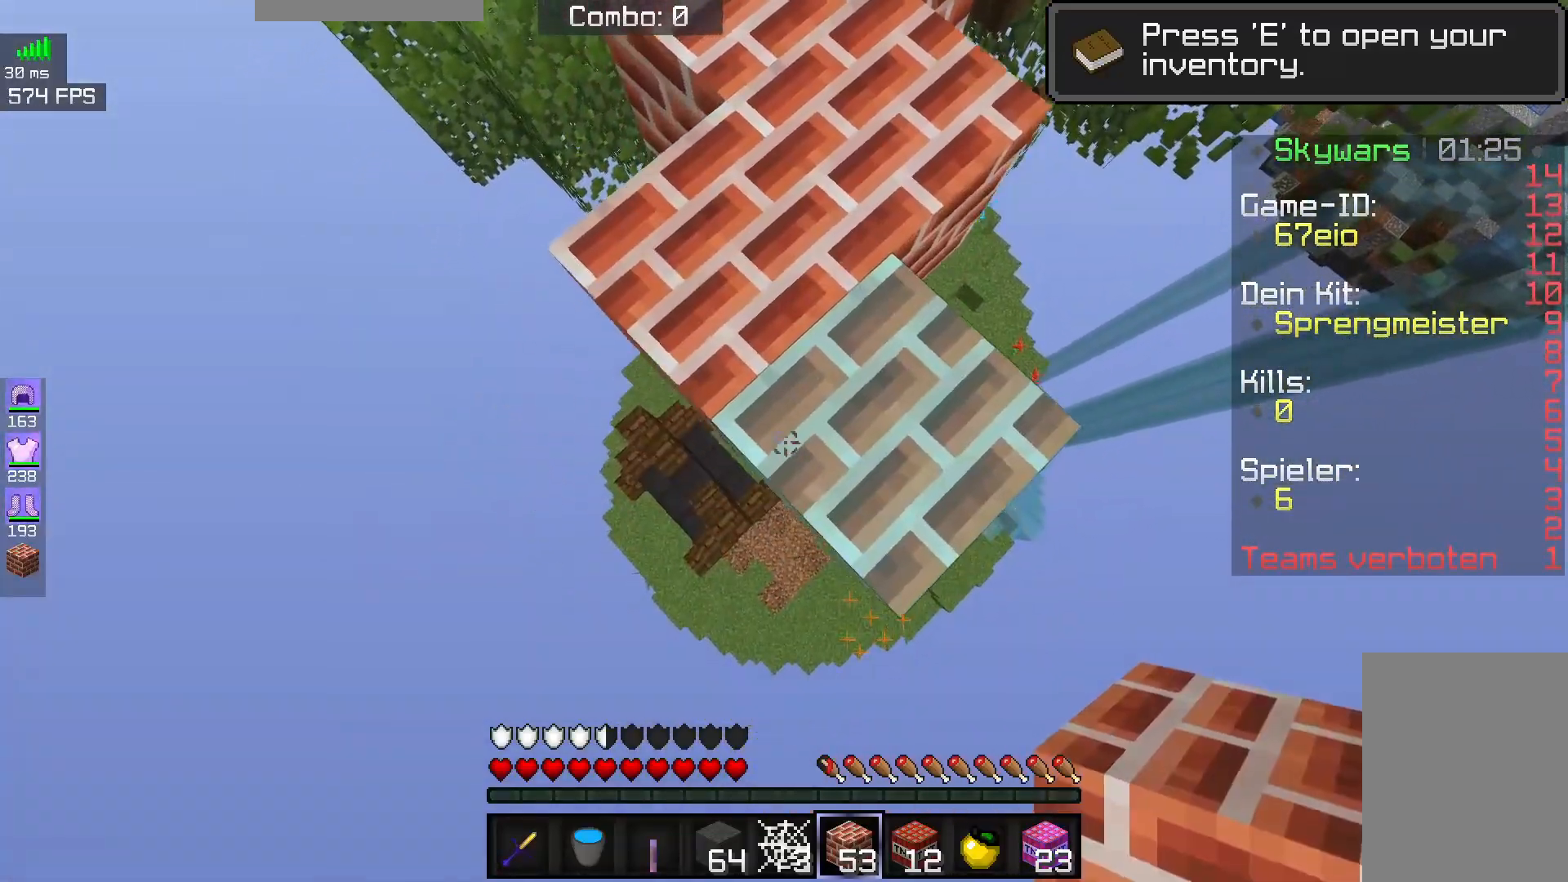
{"keys": ["a", "s"], "mouse": ["right"], "events": [[17, "d", "down"], [417, "a", "down"], [417, "d", "up"], [417, "mouse_right", "down"]]}
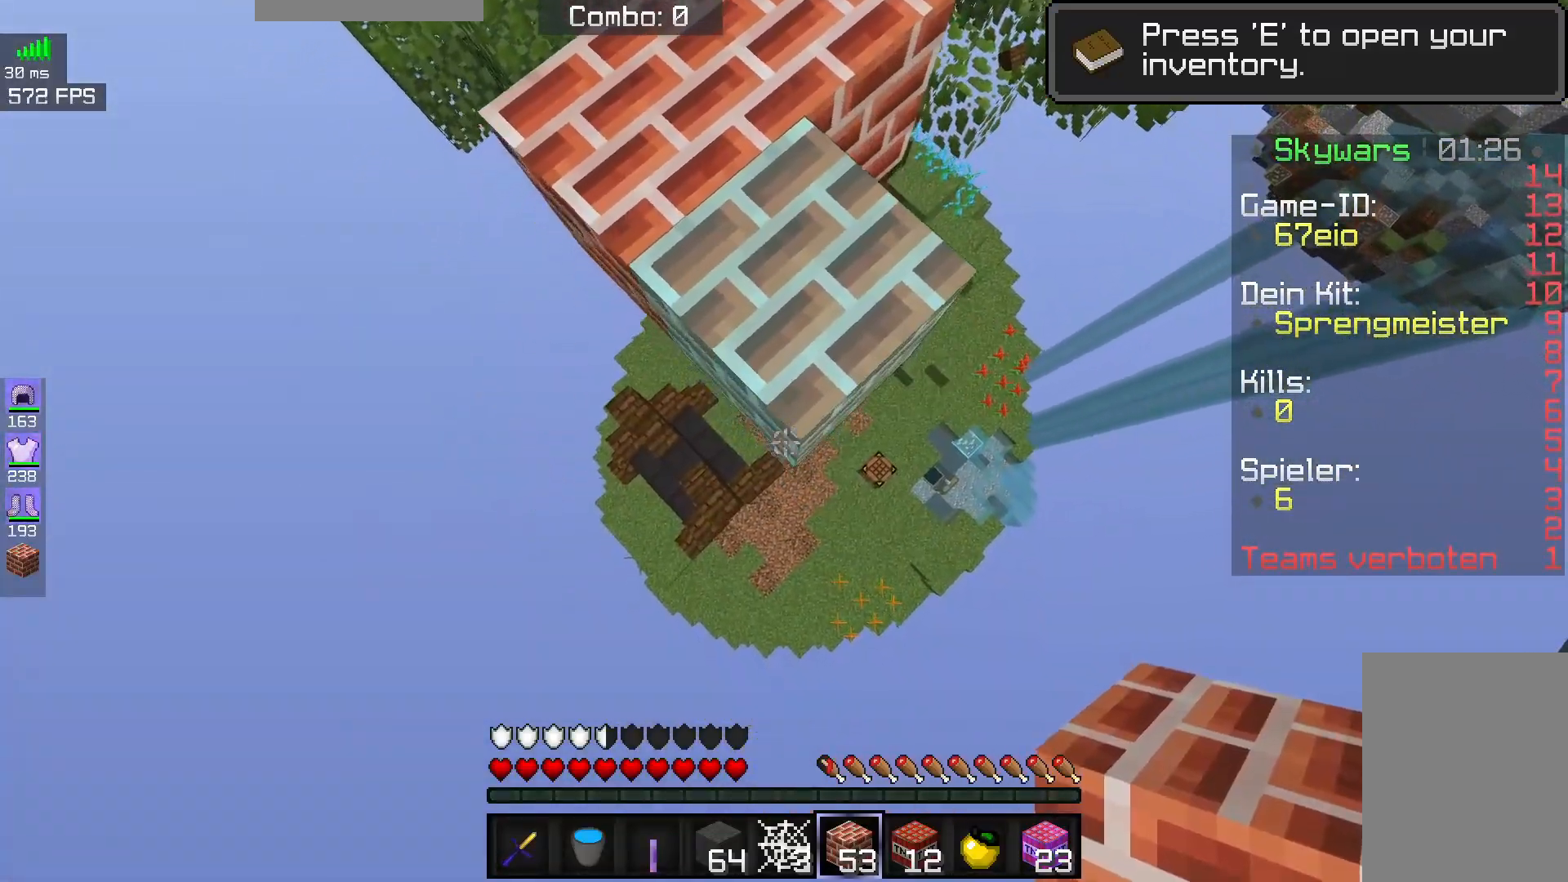
{"keys": ["a", "s"], "mouse": ["right"], "events": [[183, "a", "up"], [317, "a", "down"]]}
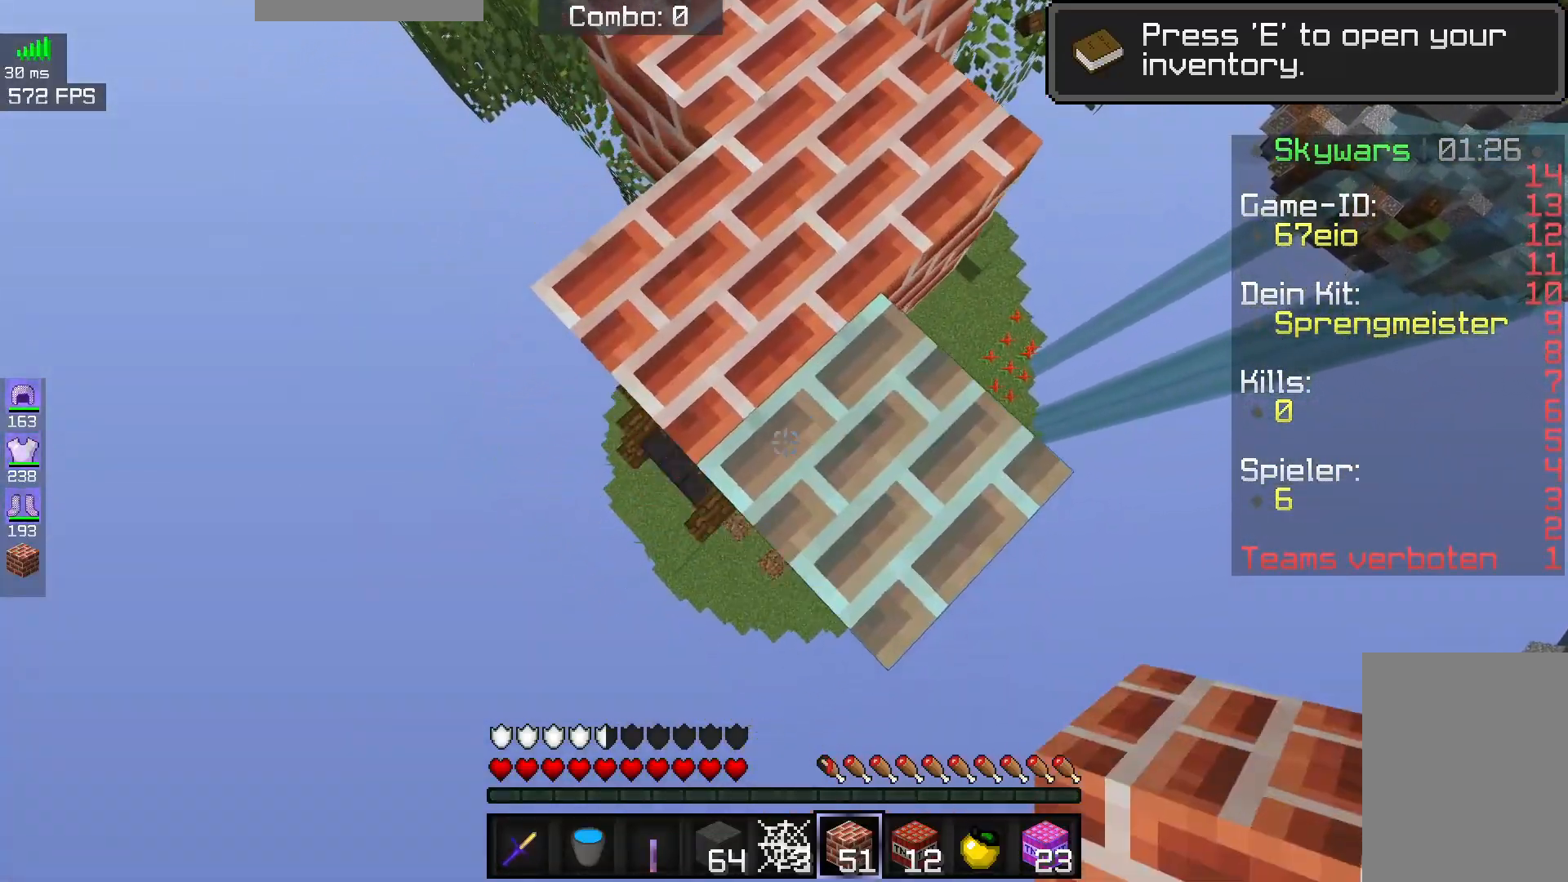
{"keys": ["a", "s"], "mouse": [], "events": [[83, "mouse_right", "up"], [117, "d", "down"], [133, "a", "up"], [417, "a", "down"], [467, "d", "up"]]}
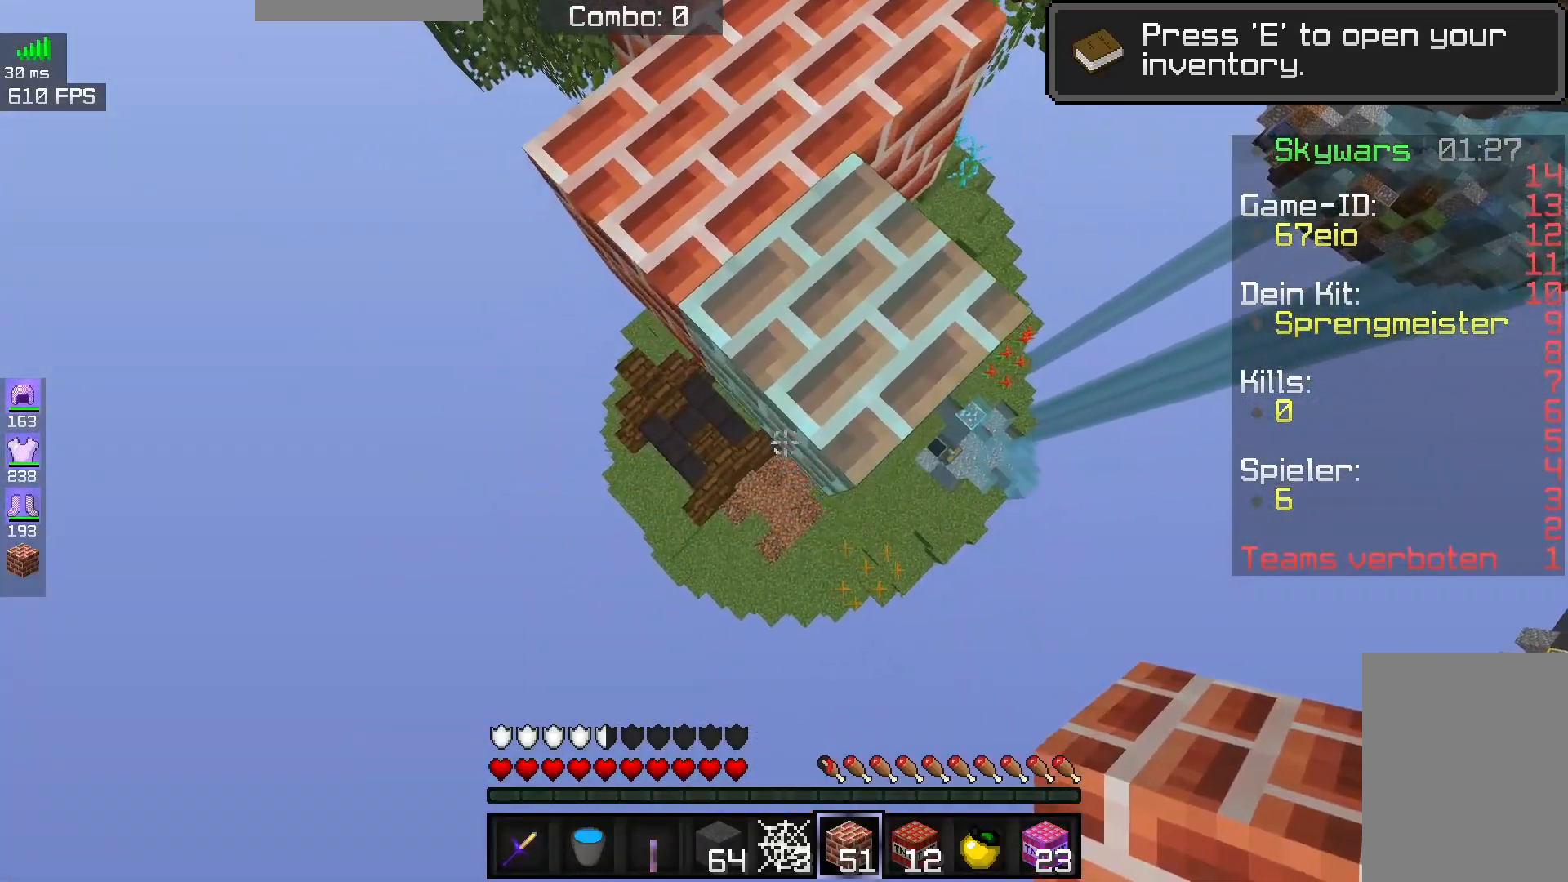
{"keys": ["a", "s"], "mouse": ["right"], "events": [[67, "mouse_right", "down"], [117, "a", "up"], [167, "d", "down"], [383, "d", "up"], [417, "a", "down"]]}
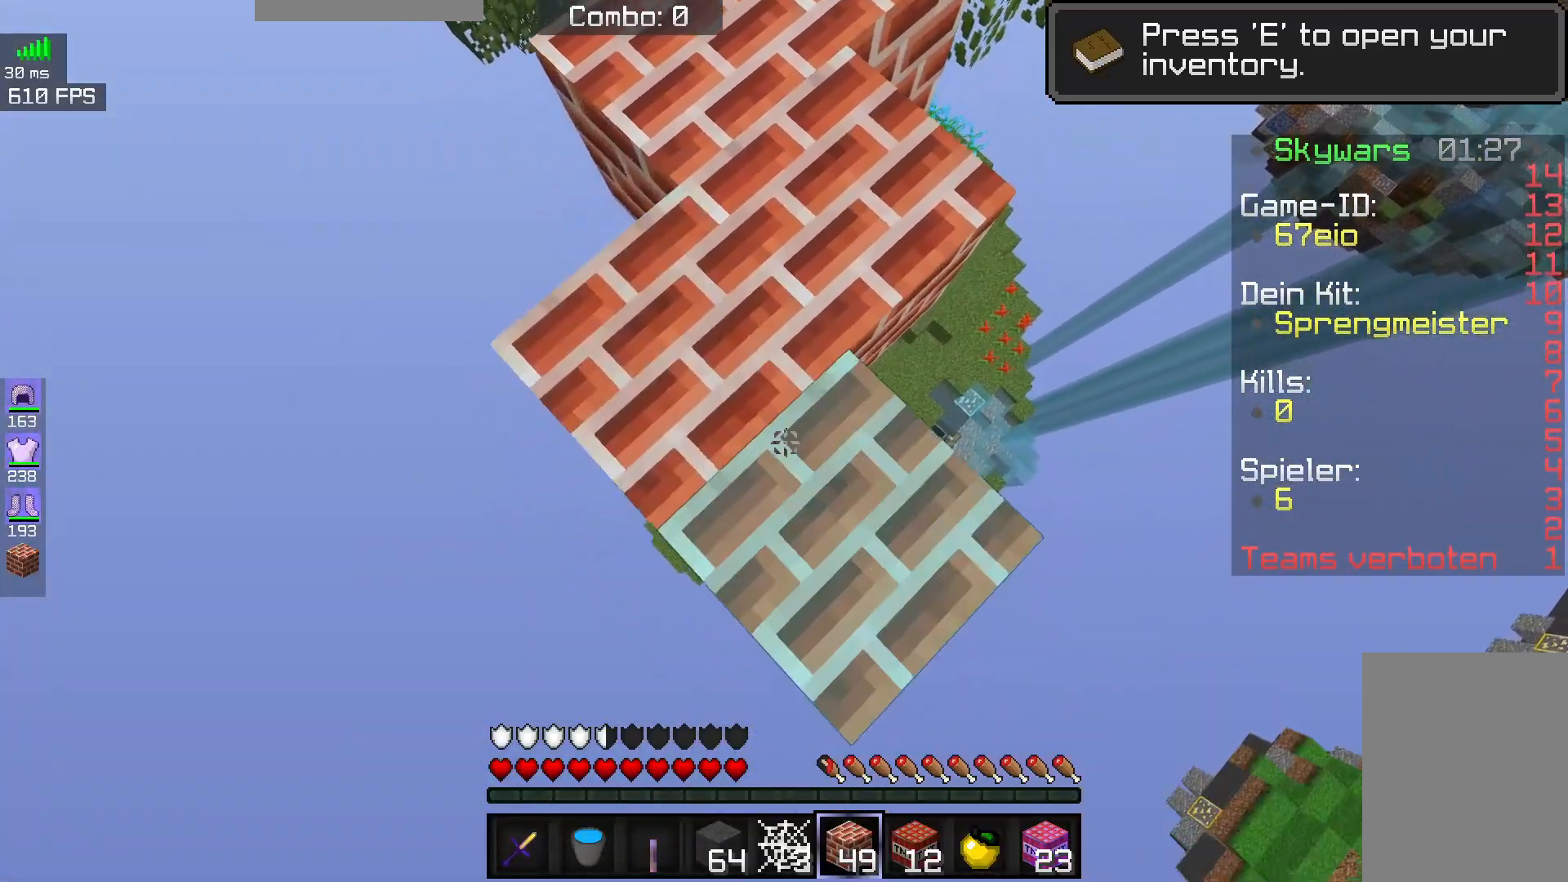
{"keys": ["d", "s"], "mouse": ["right"], "events": [[133, "mouse_right", "up"], [367, "mouse_right", "down"], [383, "a", "up"], [467, "d", "down"]]}
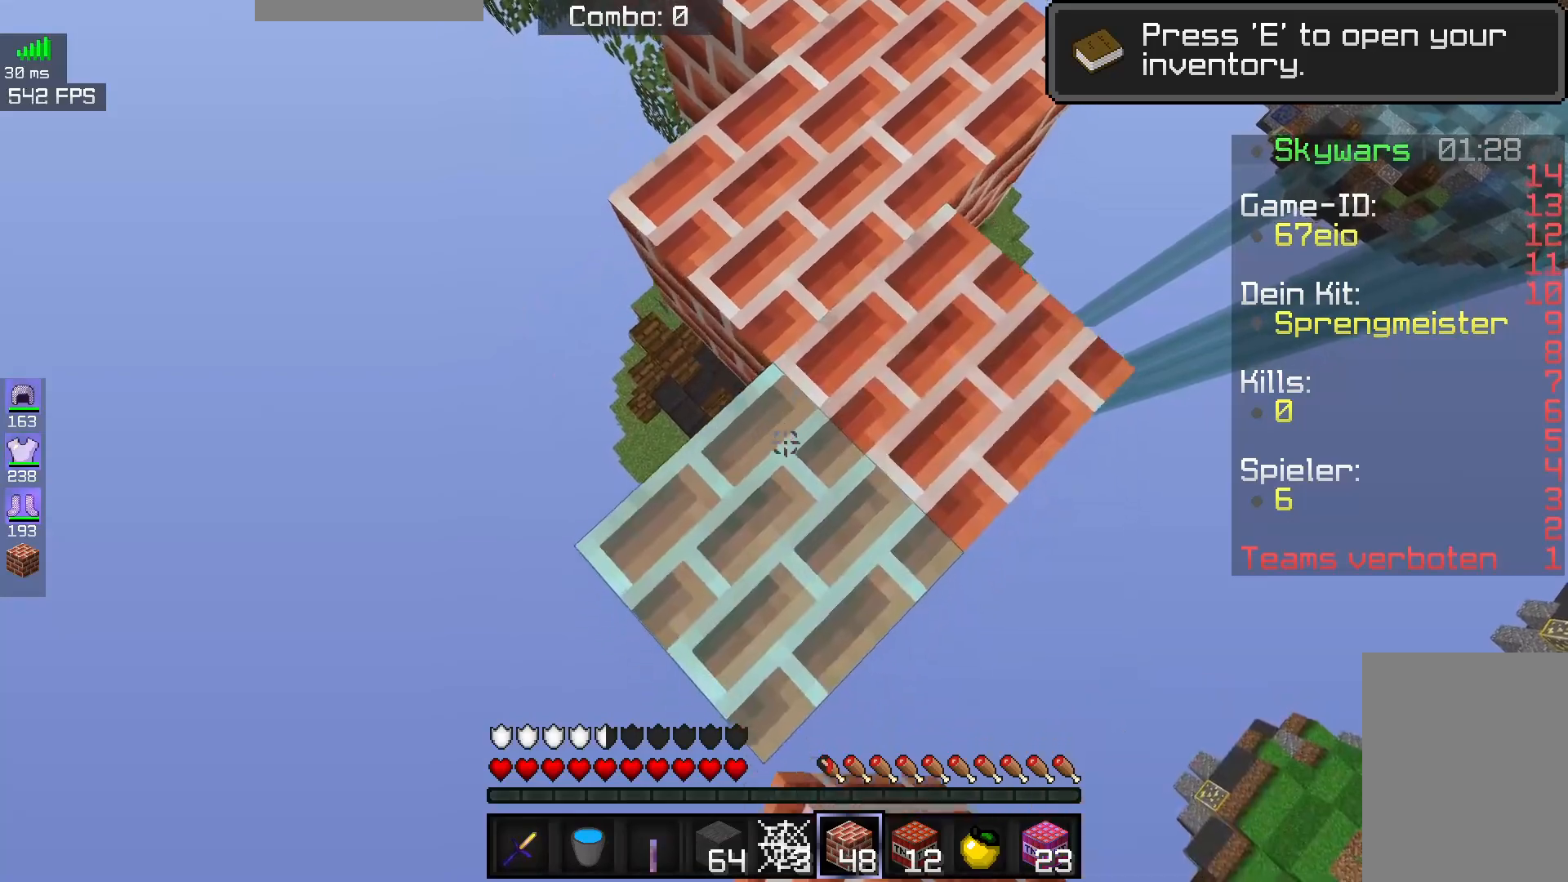
{"keys": ["a", "s"], "mouse": [], "events": [[67, "d", "up"], [167, "d", "down"], [233, "mouse_right", "up"], [333, "d", "up"], [417, "a", "down"]]}
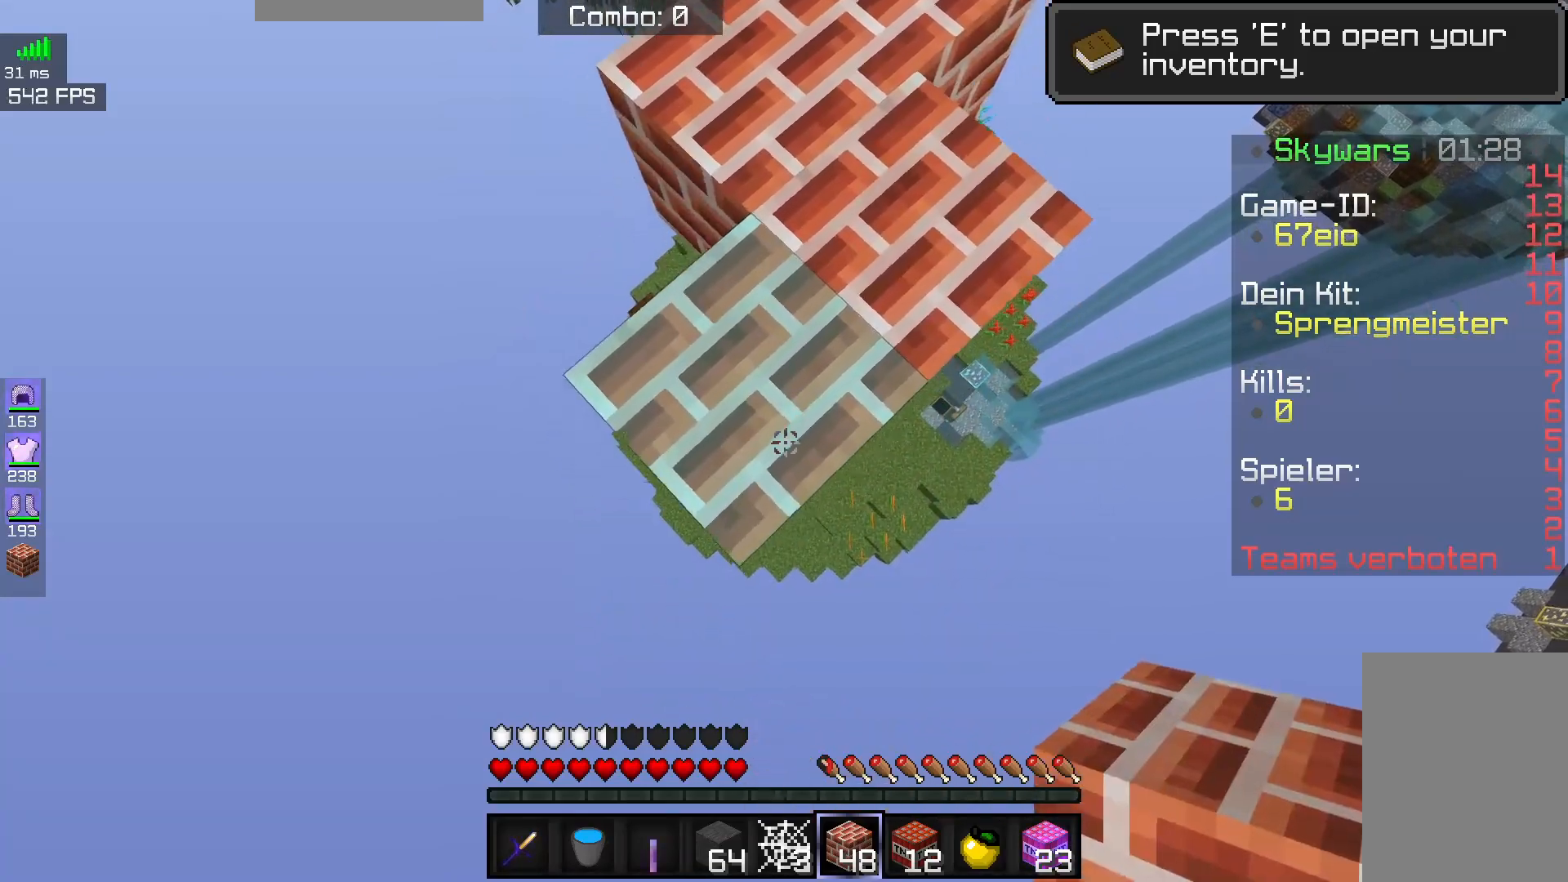
{"keys": ["a", "s"], "mouse": ["right"], "events": [[133, "a", "up"], [167, "d", "down"], [267, "mouse_right", "down"], [317, "a", "down"], [350, "d", "up"]]}
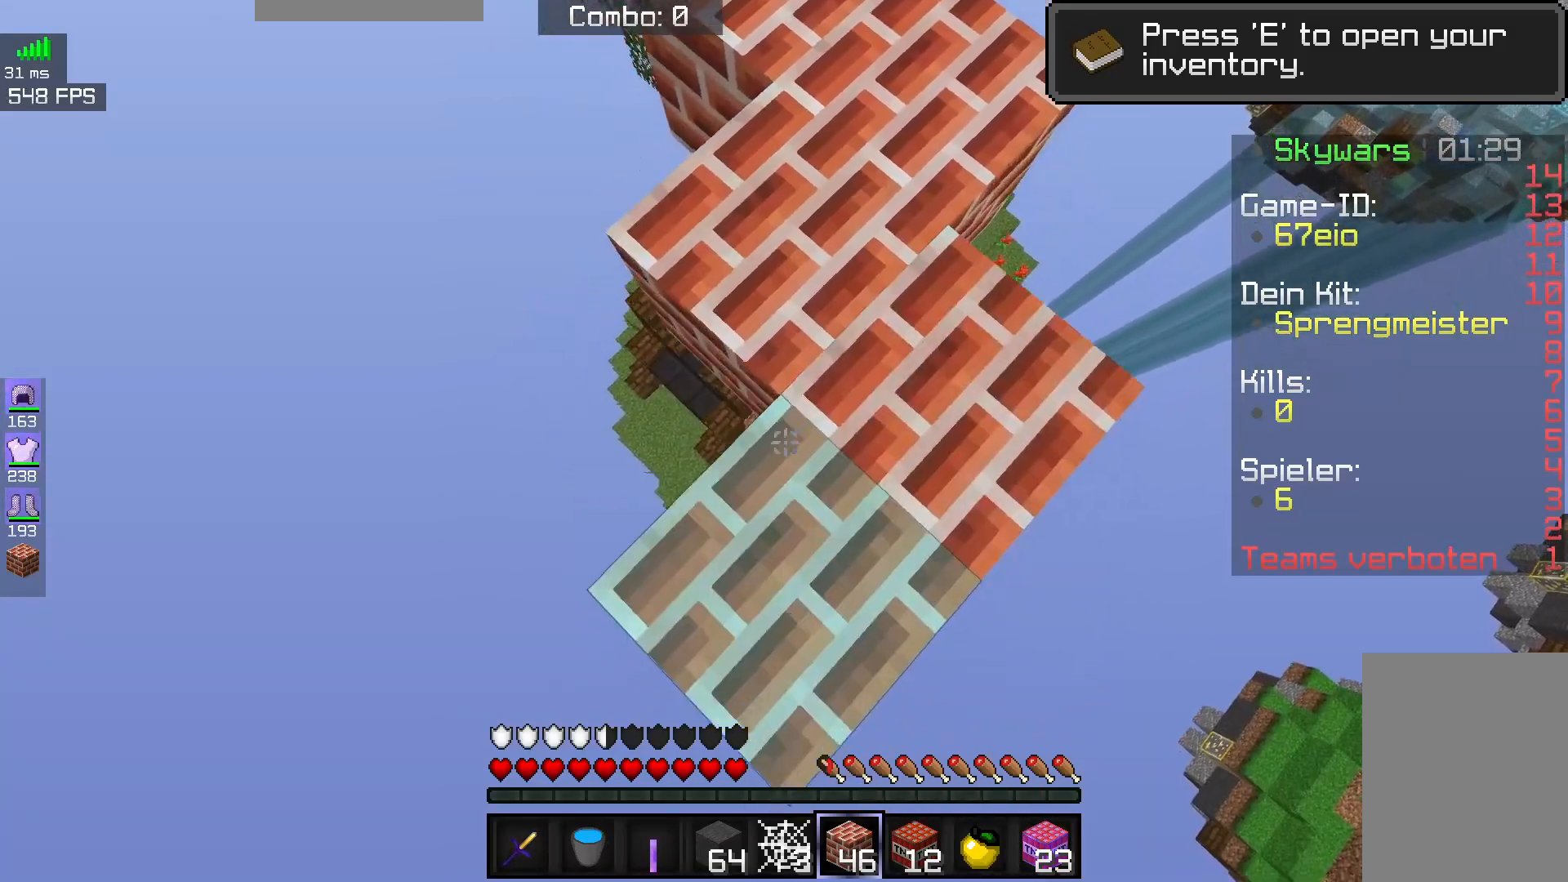
{"keys": ["a"], "mouse": [], "events": [[33, "a", "up"], [183, "mouse_right", "up"], [250, "s", "up"], [417, "a", "down"]]}
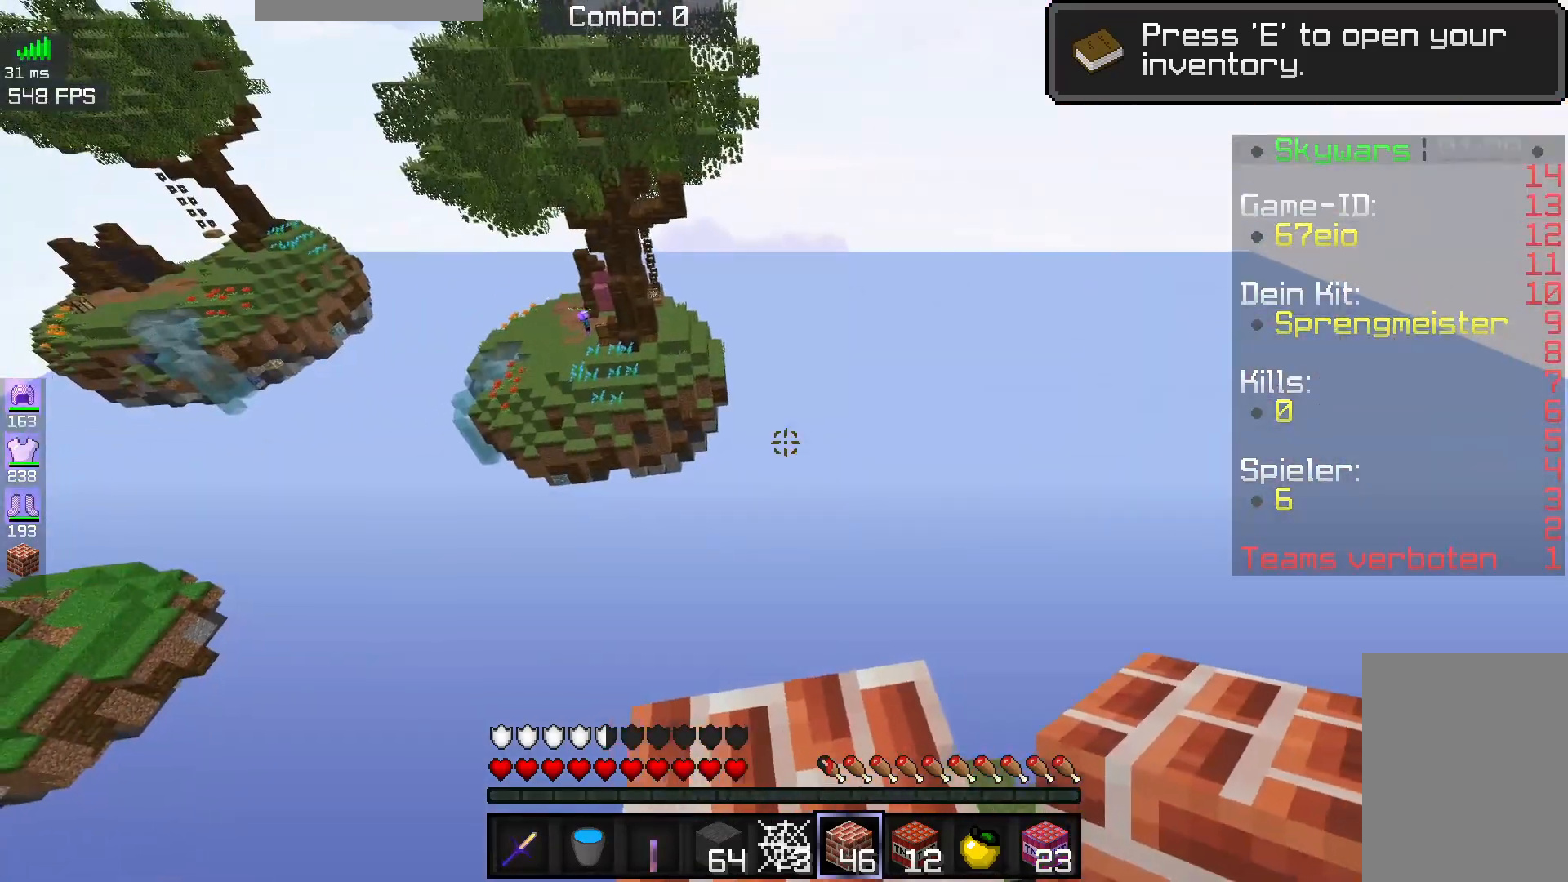
{"keys": ["a", "s"], "mouse": [], "events": [[17, "w", "down"], [283, "w", "up"], [417, "s", "down"]]}
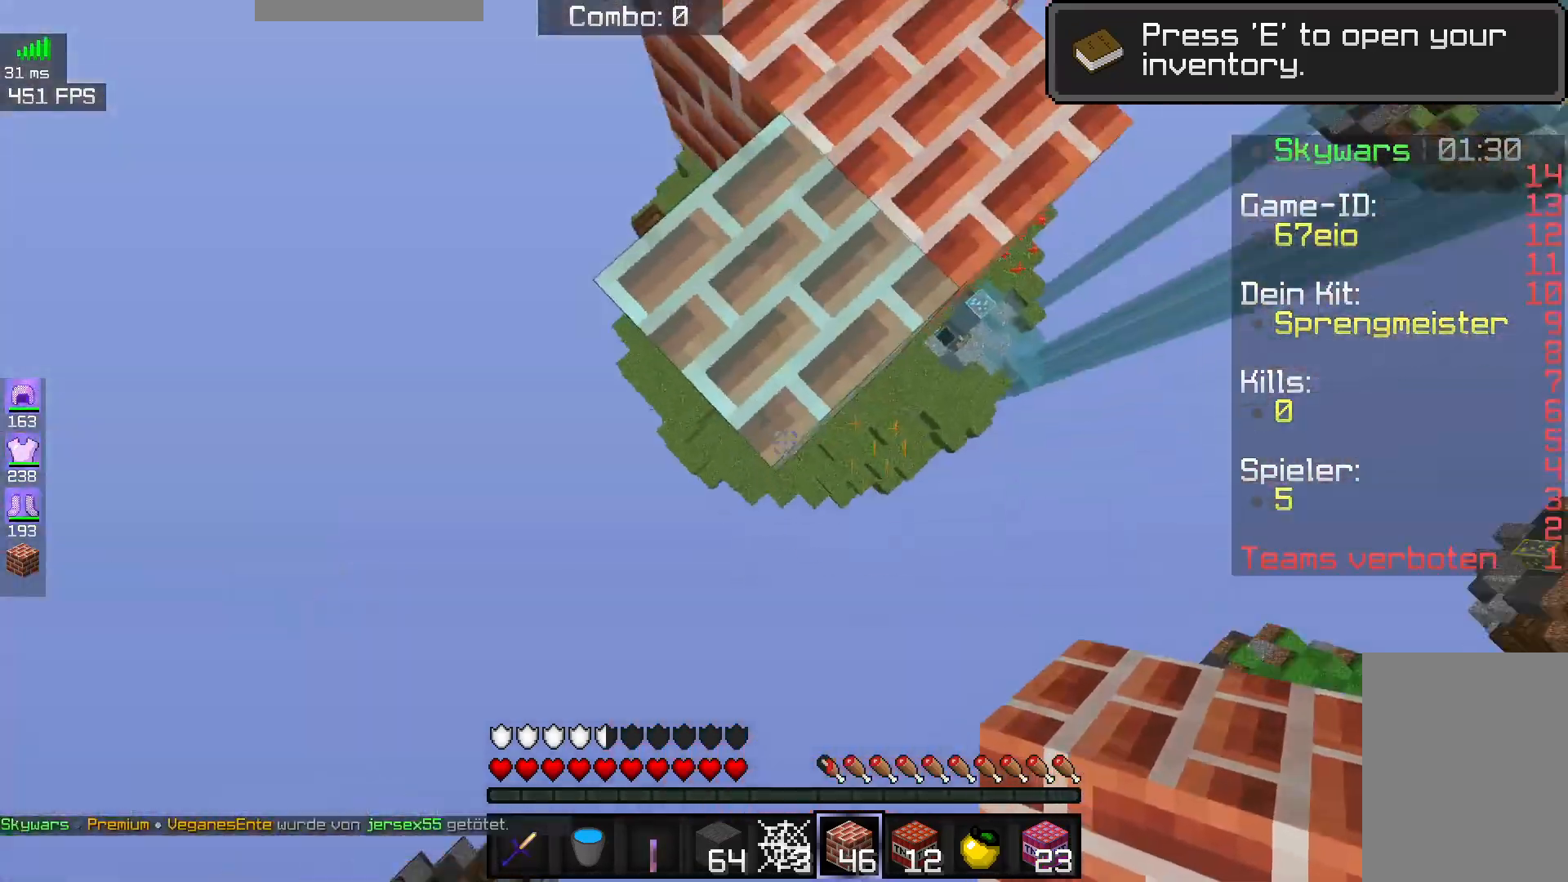
{"keys": ["s"], "mouse": ["right"], "events": [[33, "a", "up"], [200, "mouse_right", "down"]]}
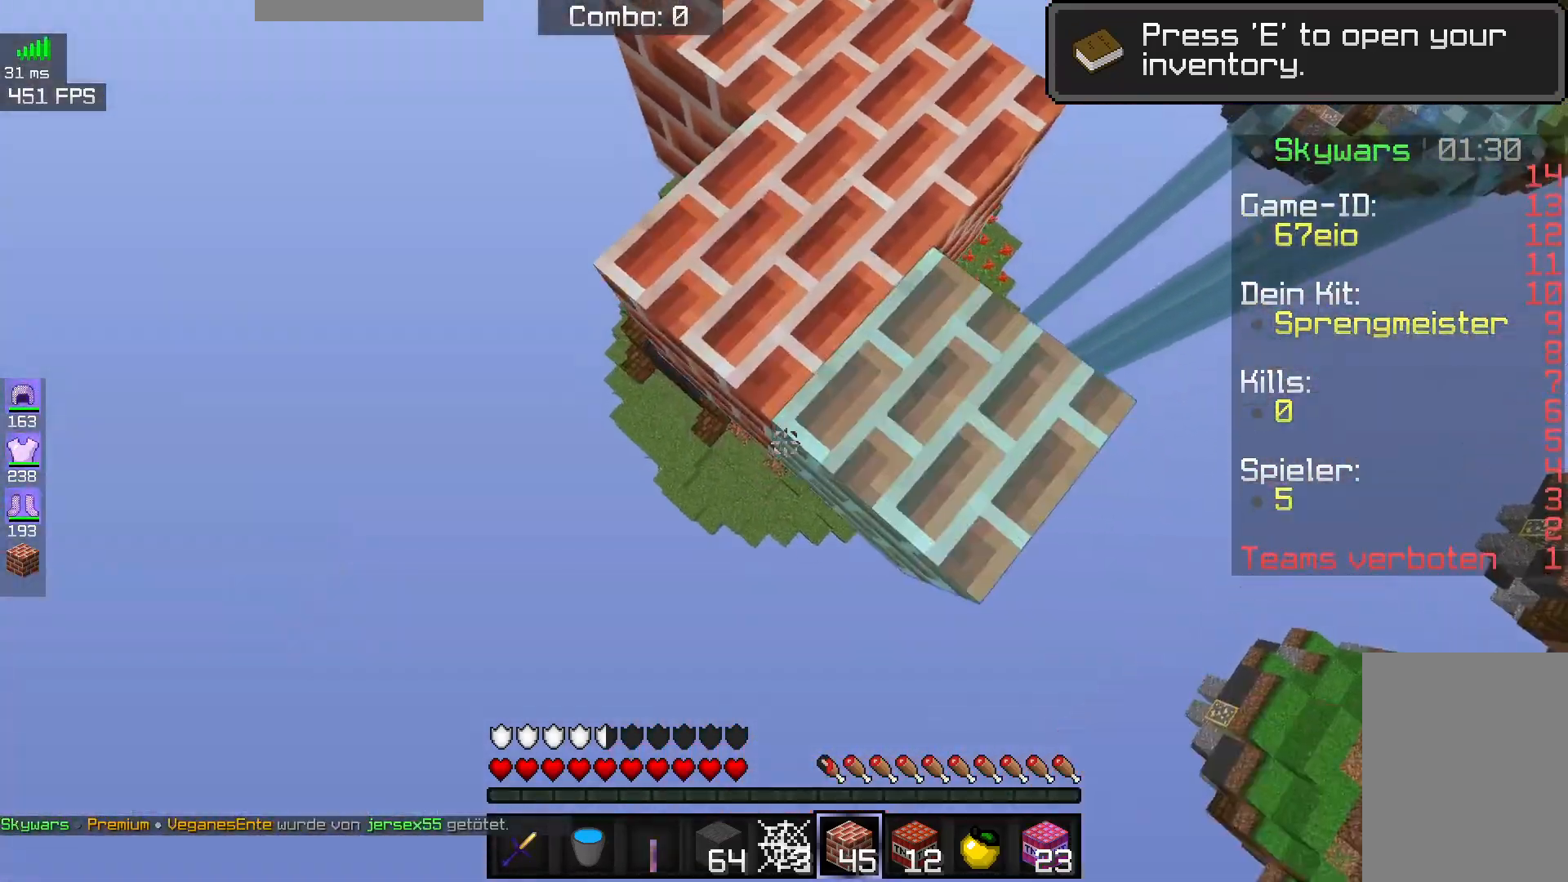
{"keys": [], "mouse": [], "events": [[83, "s", "up"], [133, "mouse_right", "up"], [317, "d", "down"], [433, "d", "up"]]}
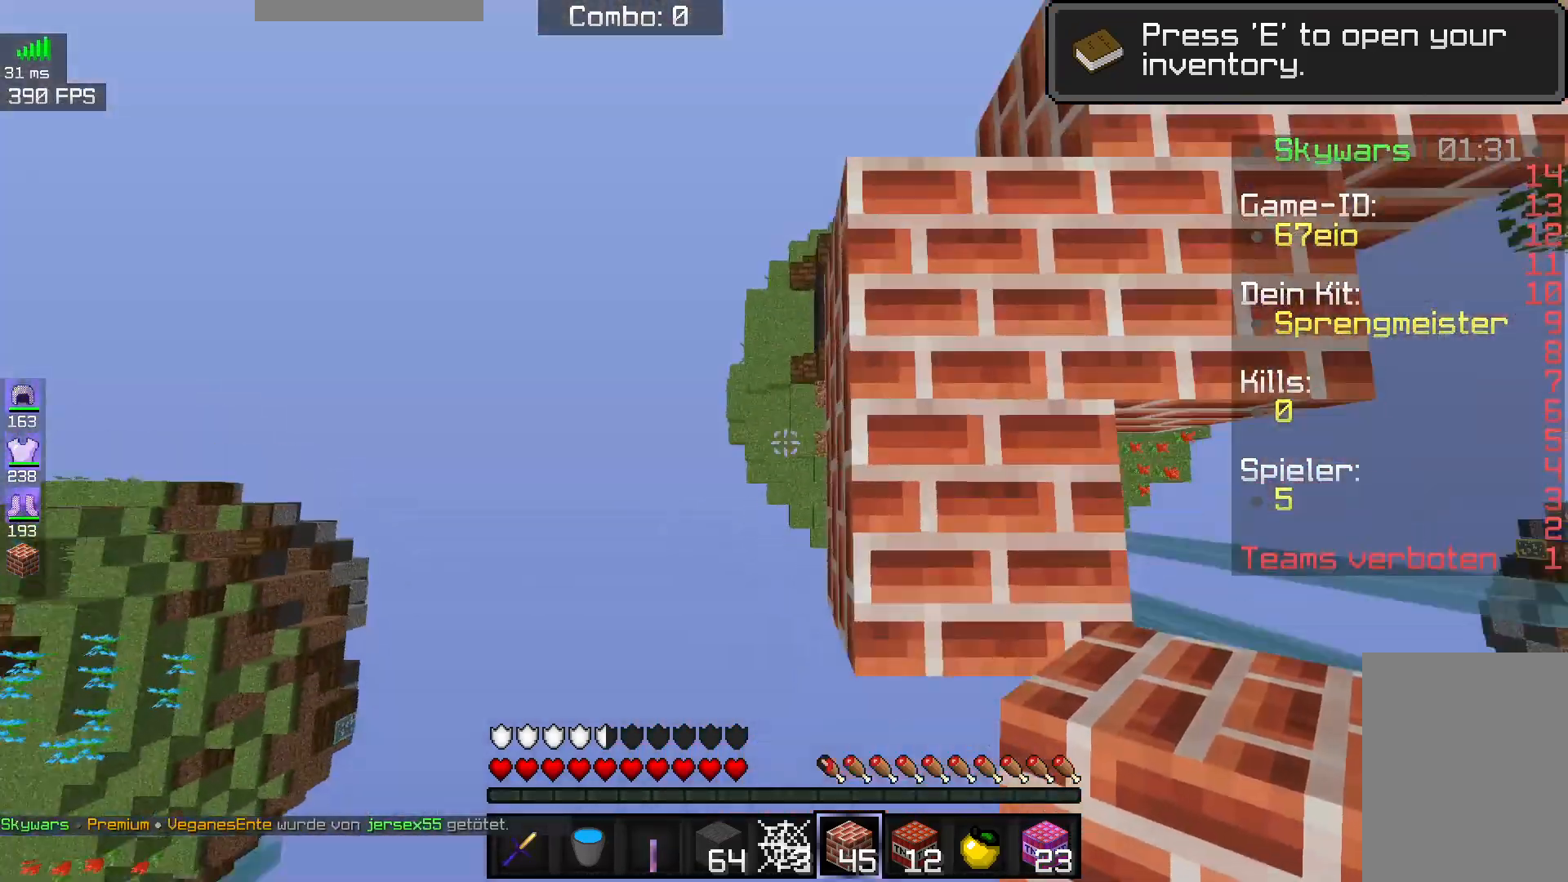
{"keys": [], "mouse": ["right"], "events": [[17, "a", "down"], [67, "s", "down"], [283, "a", "up"], [400, "s", "up"], [433, "mouse_right", "down"]]}
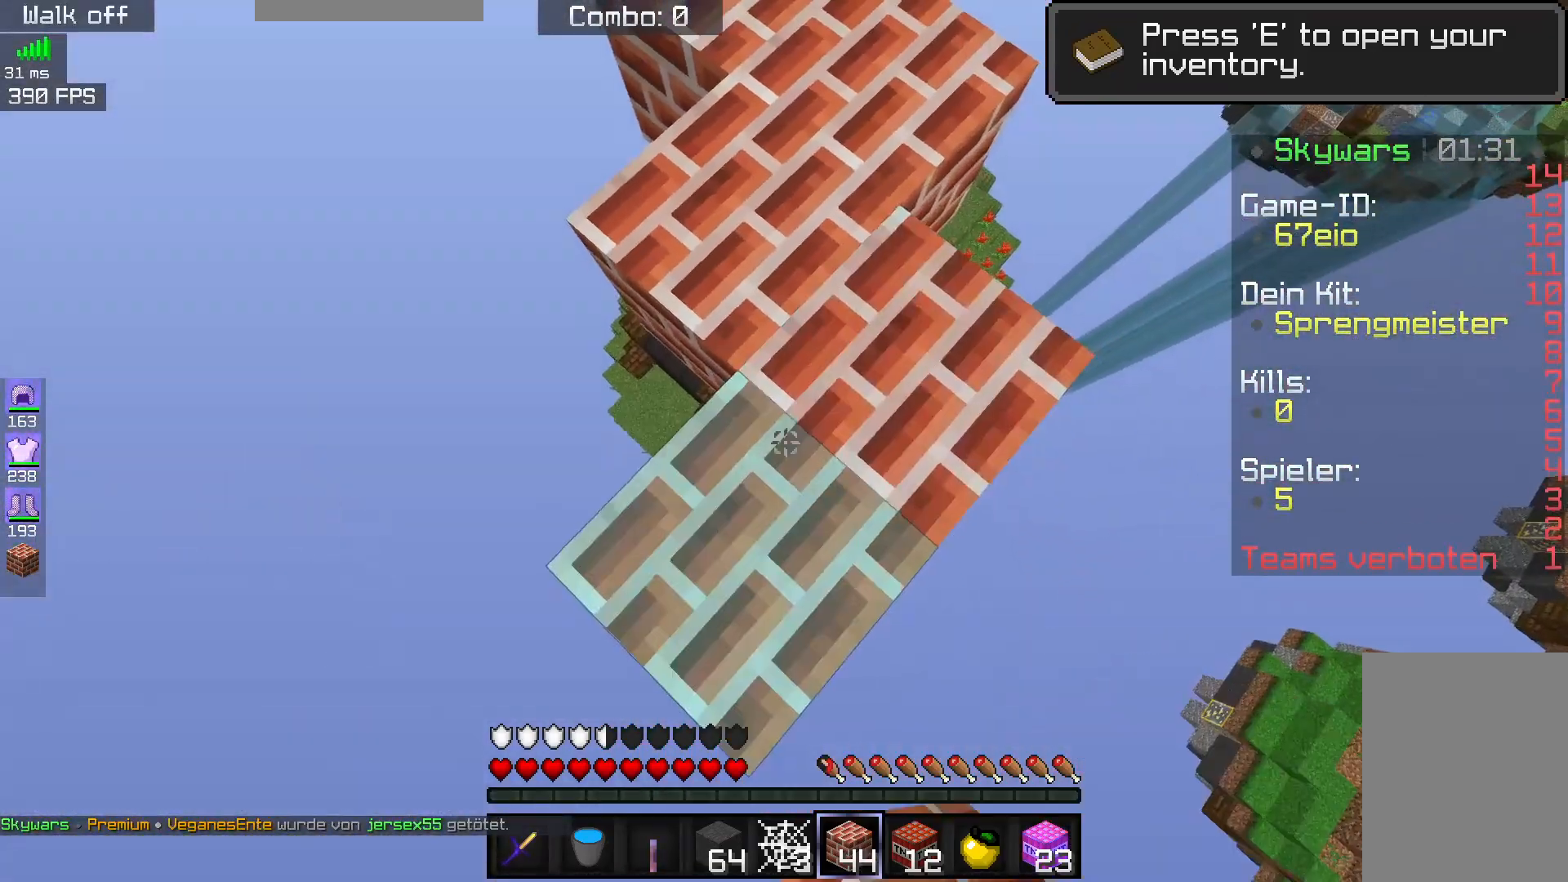
{"keys": ["d"], "mouse": [], "events": [[67, "a", "down"], [100, "mouse_right", "up"], [183, "a", "up"], [217, "d", "down"]]}
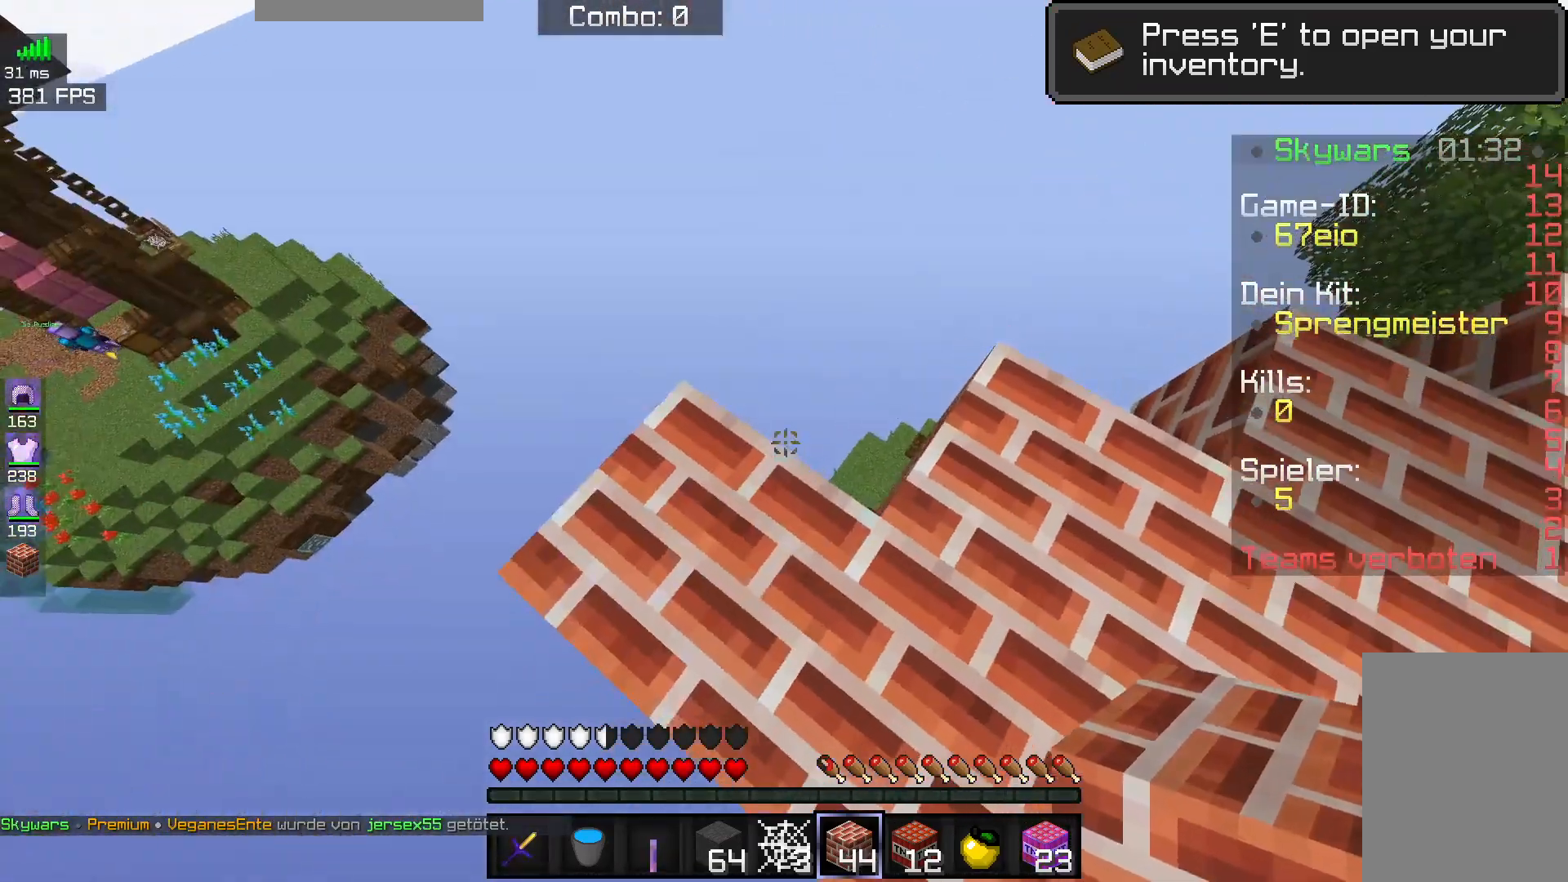
{"keys": ["a", "d", "s"], "mouse": [], "events": [[67, "a", "down"], [83, "d", "up"], [267, "d", "down"], [267, "s", "down"]]}
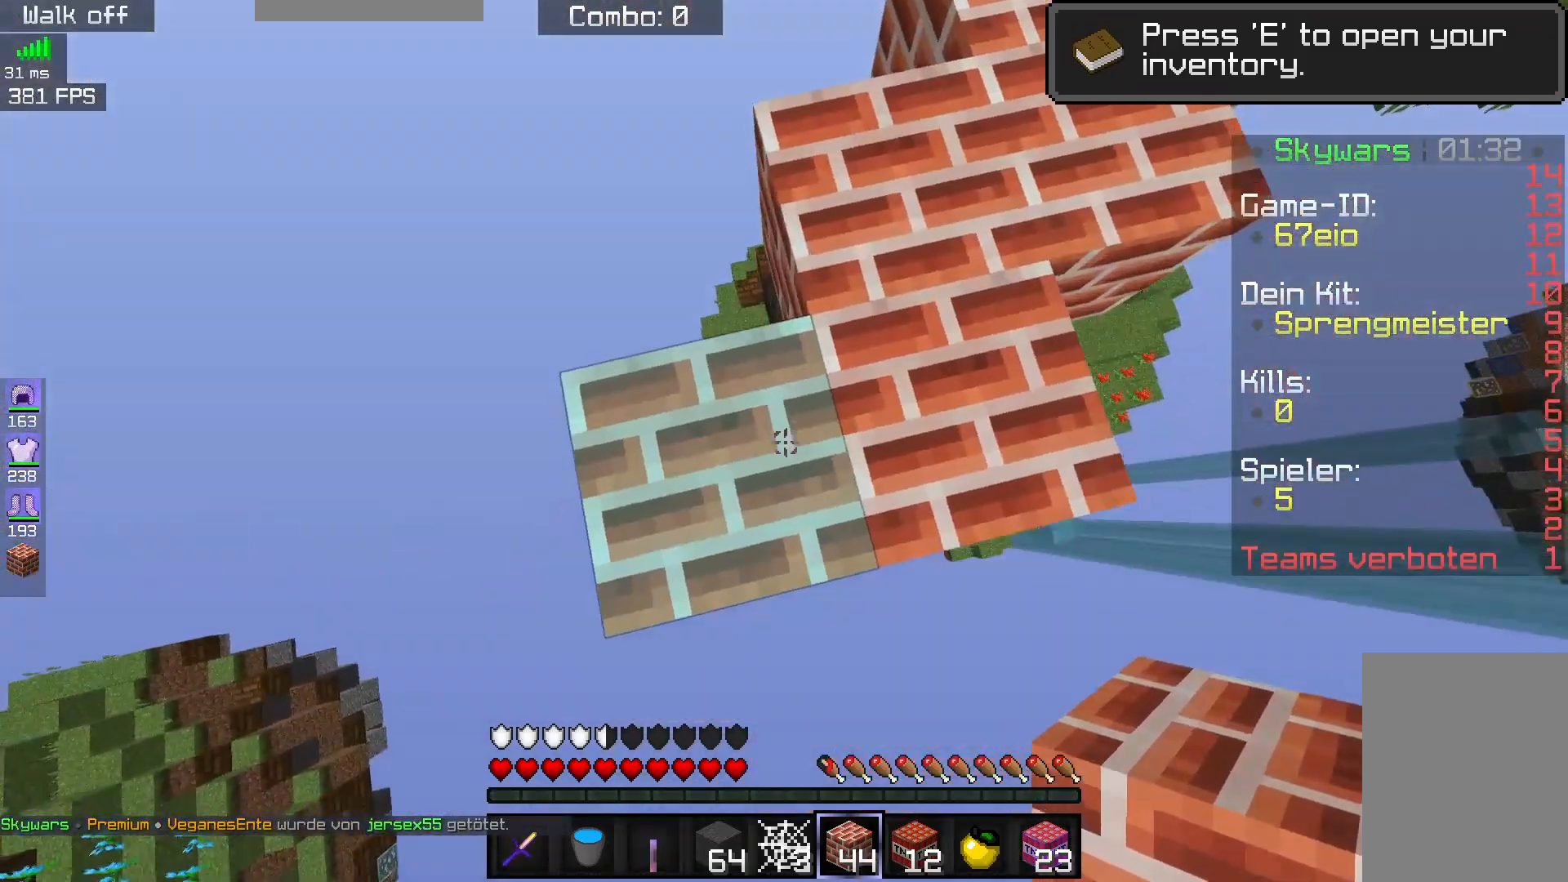
{"keys": ["s"], "mouse": [], "events": [[250, "a", "up"], [333, "d", "up"]]}
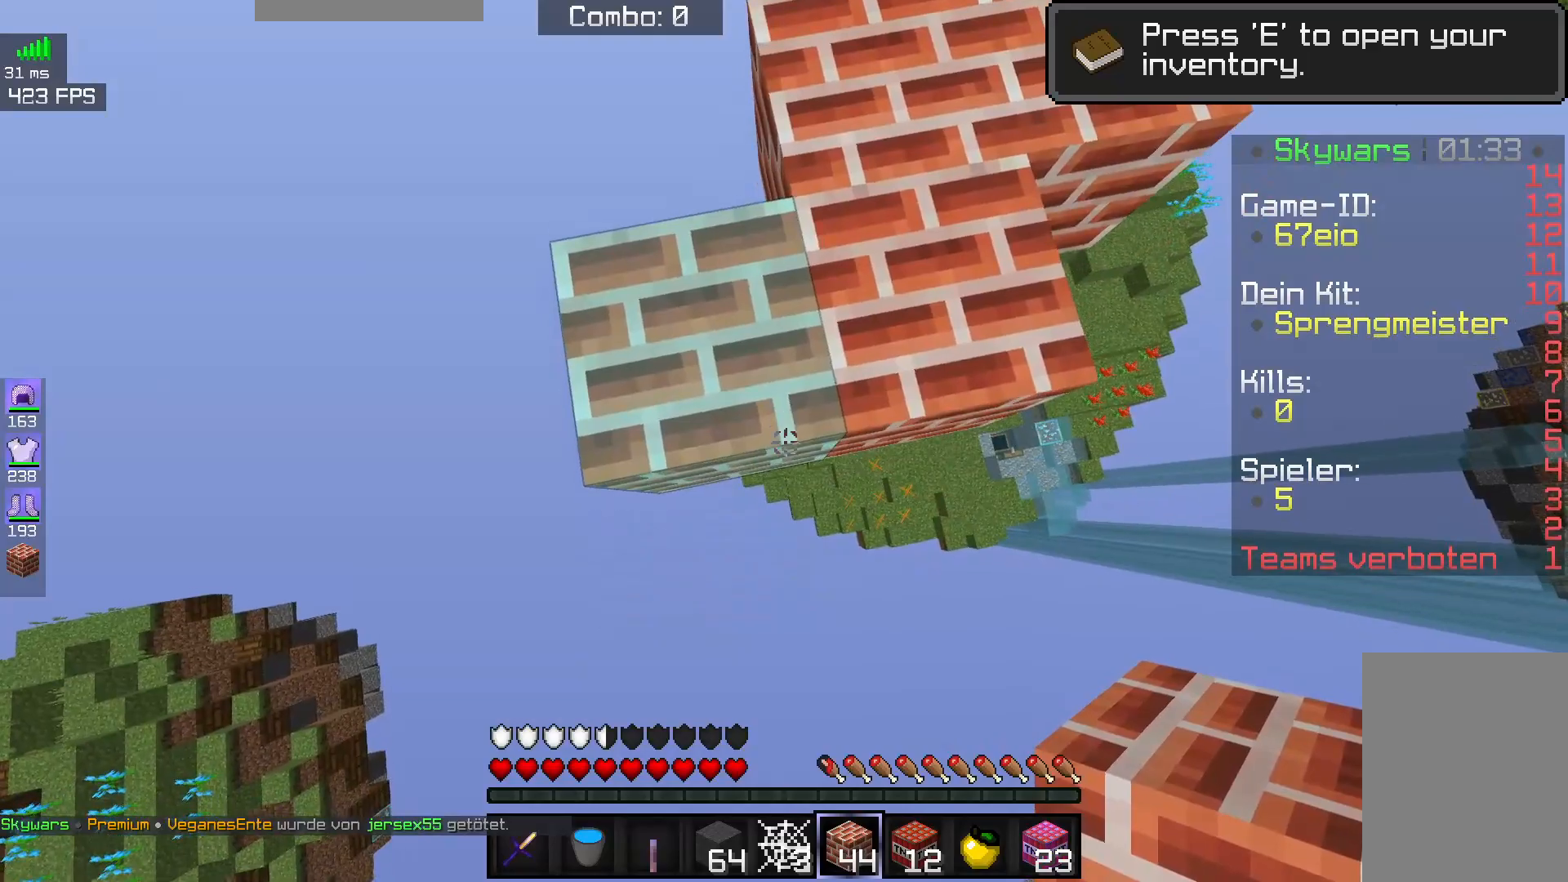
{"keys": ["a"], "mouse": ["right"], "events": [[33, "mouse_right", "down"], [67, "d", "down"], [100, "mouse_right", "up"], [217, "s", "up"], [283, "d", "up"], [367, "mouse_right", "down"], [417, "a", "down"]]}
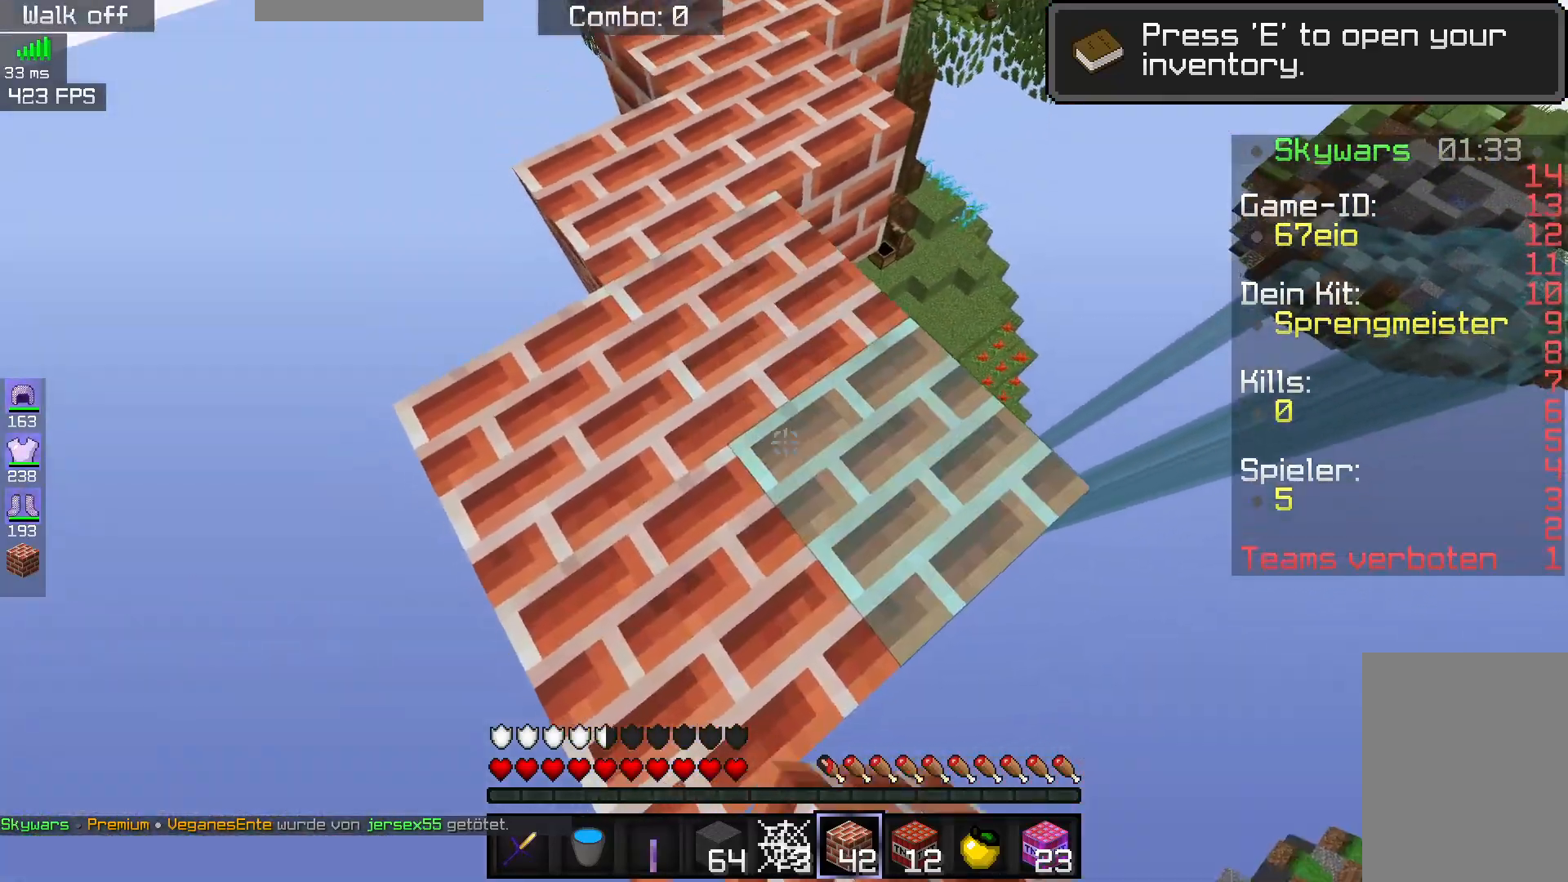
{"keys": ["a", "s"], "mouse": [], "events": [[50, "mouse_right", "up"], [117, "s", "down"]]}
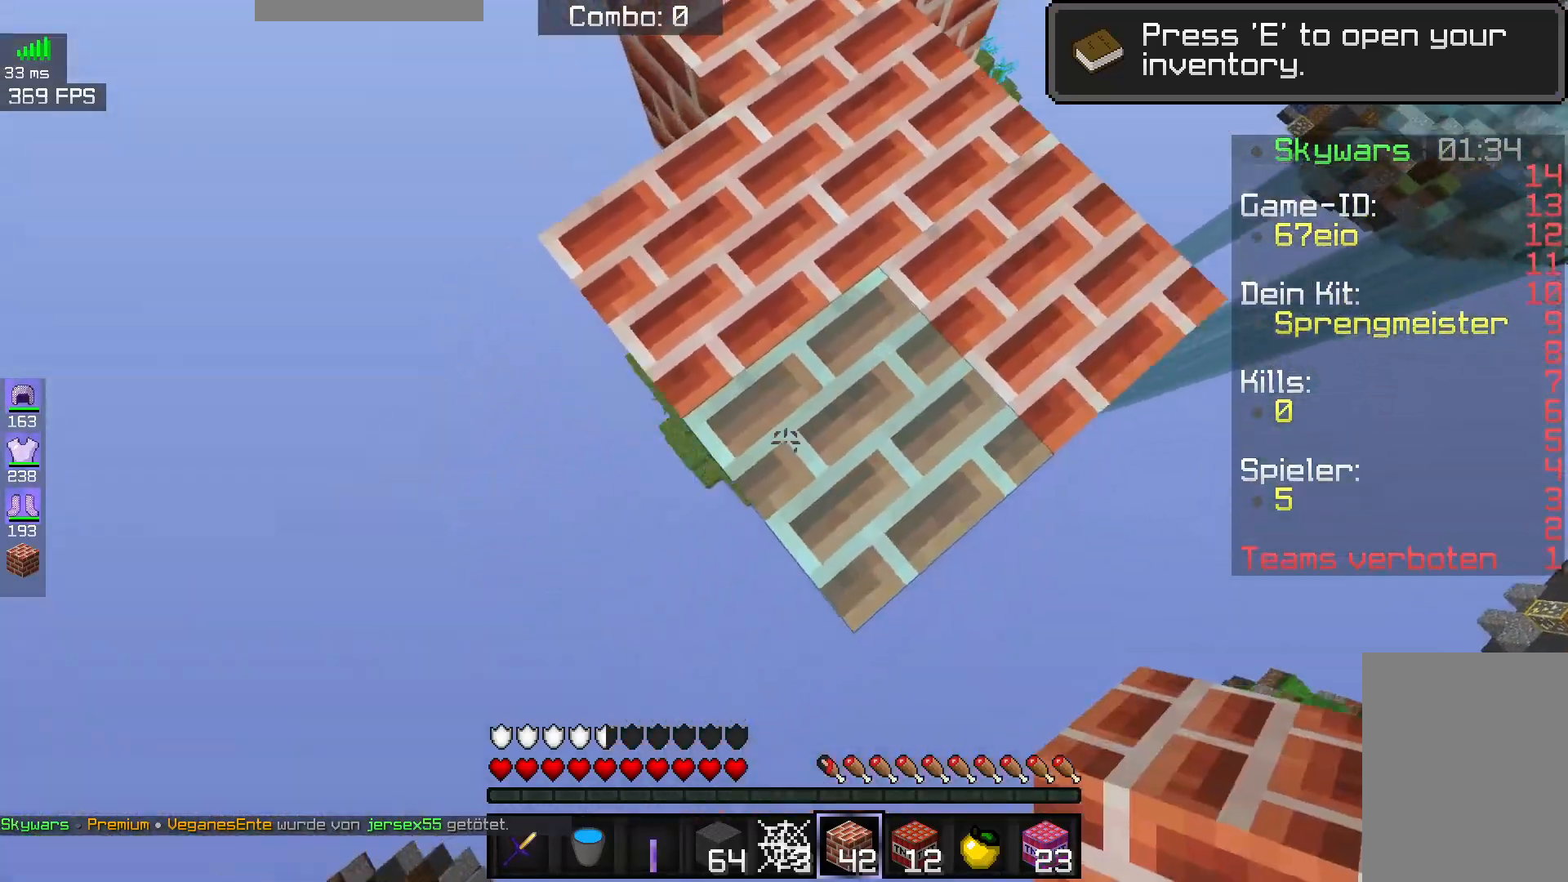
{"keys": ["a"], "mouse": [], "events": [[217, "mouse_right", "down"], [233, "s", "up"], [400, "mouse_right", "up"]]}
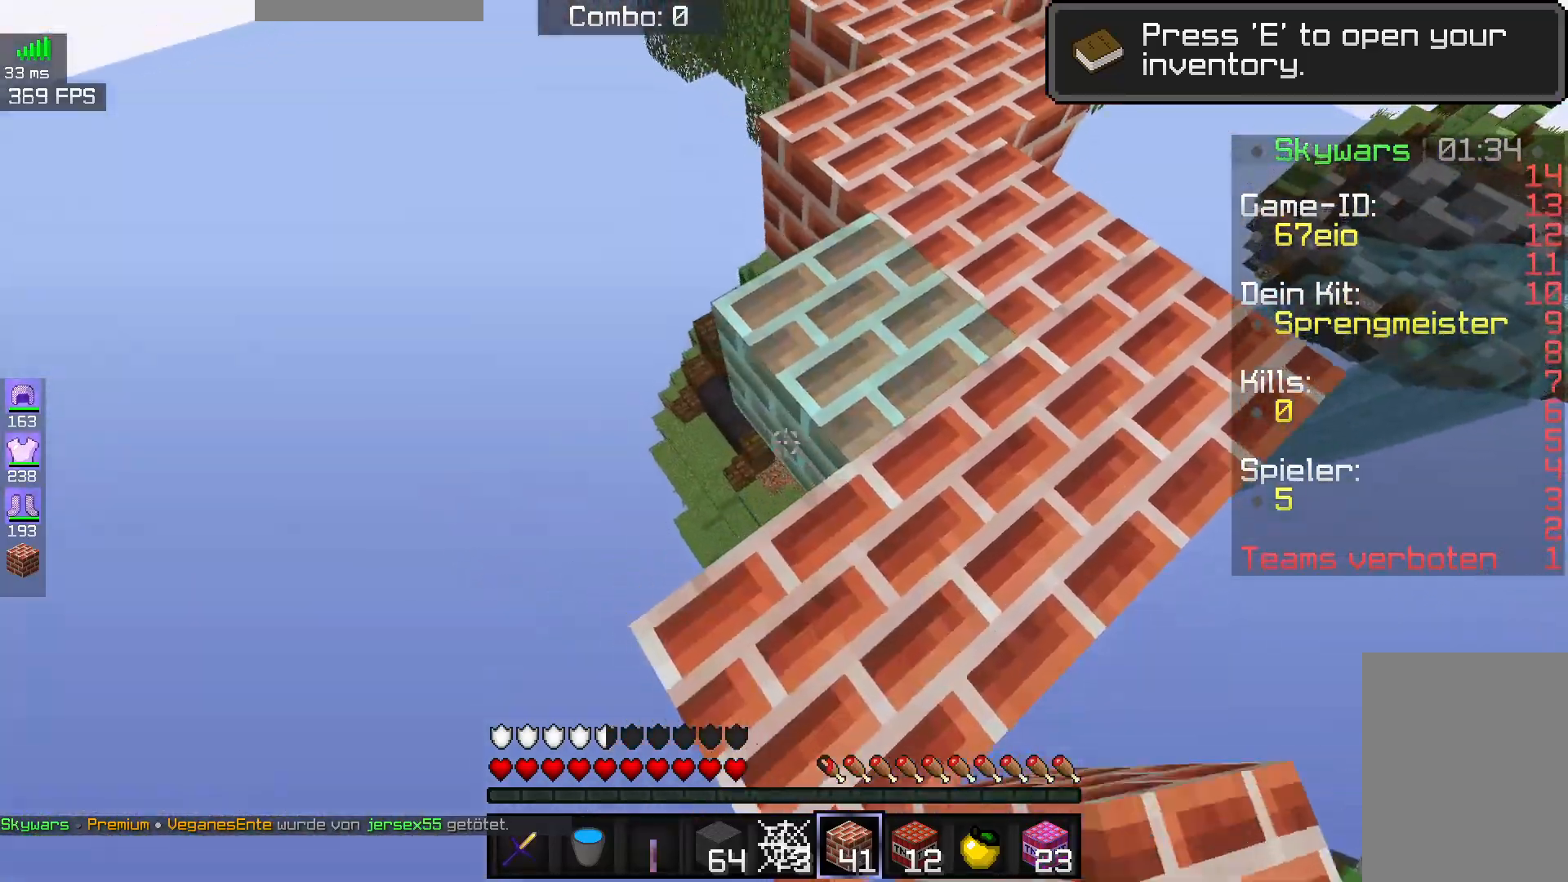
{"keys": [], "mouse": ["right"], "events": [[33, "mouse_right", "down"], [83, "a", "up"], [200, "mouse_right", "up"], [217, "a", "down"], [217, "w", "down"], [450, "w", "up"], [467, "mouse_right", "down"], [483, "a", "up"]]}